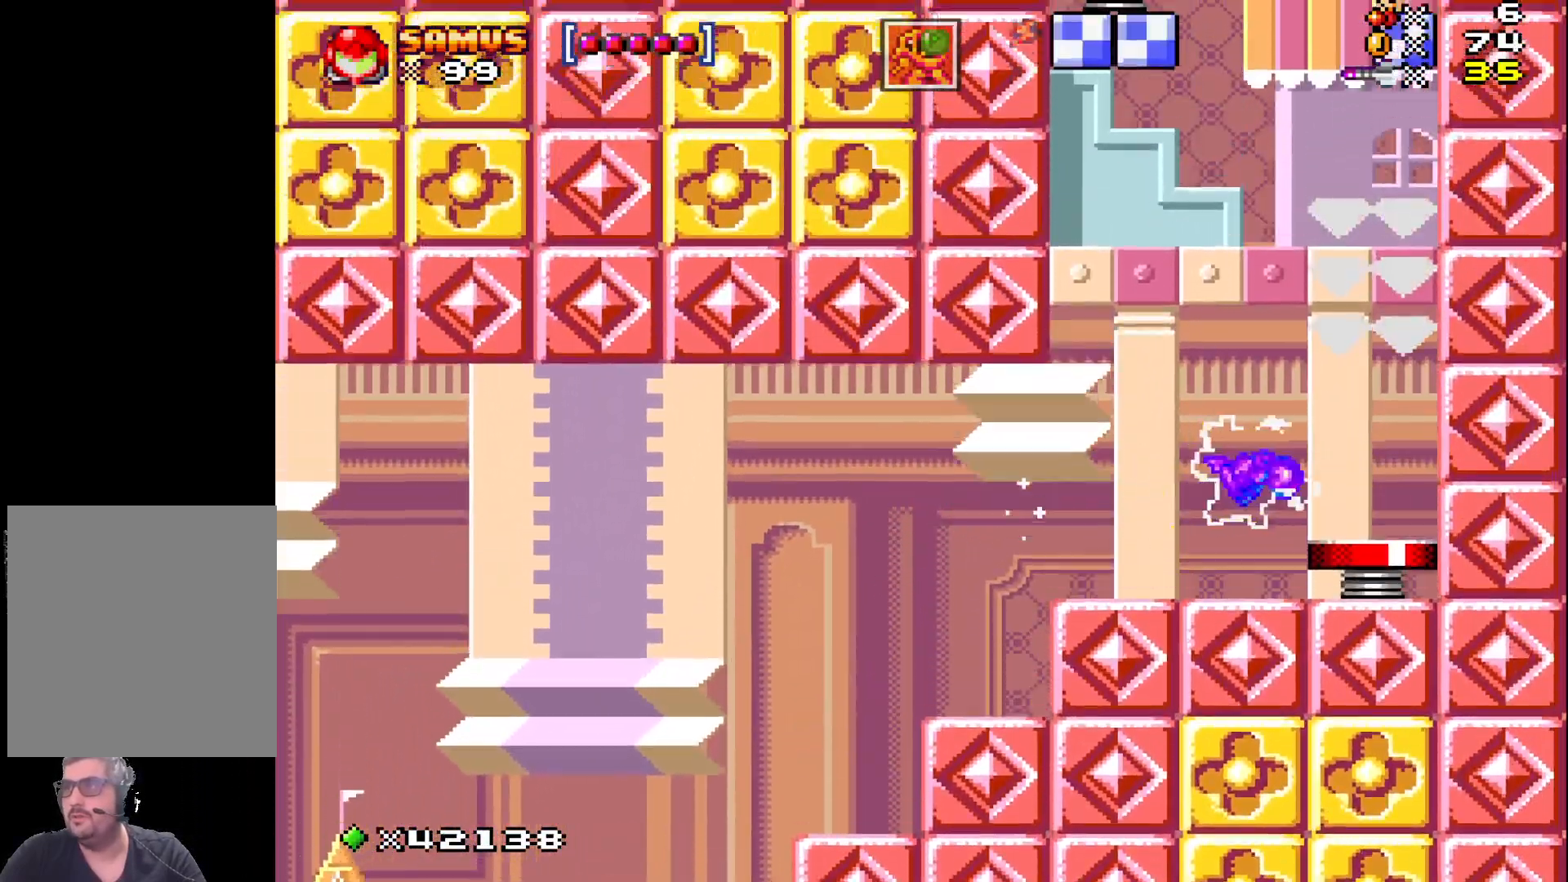
Gameplay with a controller (Xbox layout); each line is a JSON object with the inputs held at the frame after it. "events" lists button and stick changes between this image and that frame as [ms after this image, input, new state], when the widget could be followed in between. Not read: L3 R3 left_stick right_stick.
{"buttons": ["A", "X"], "events": [[233, "DPAD_RIGHT", "up"]]}
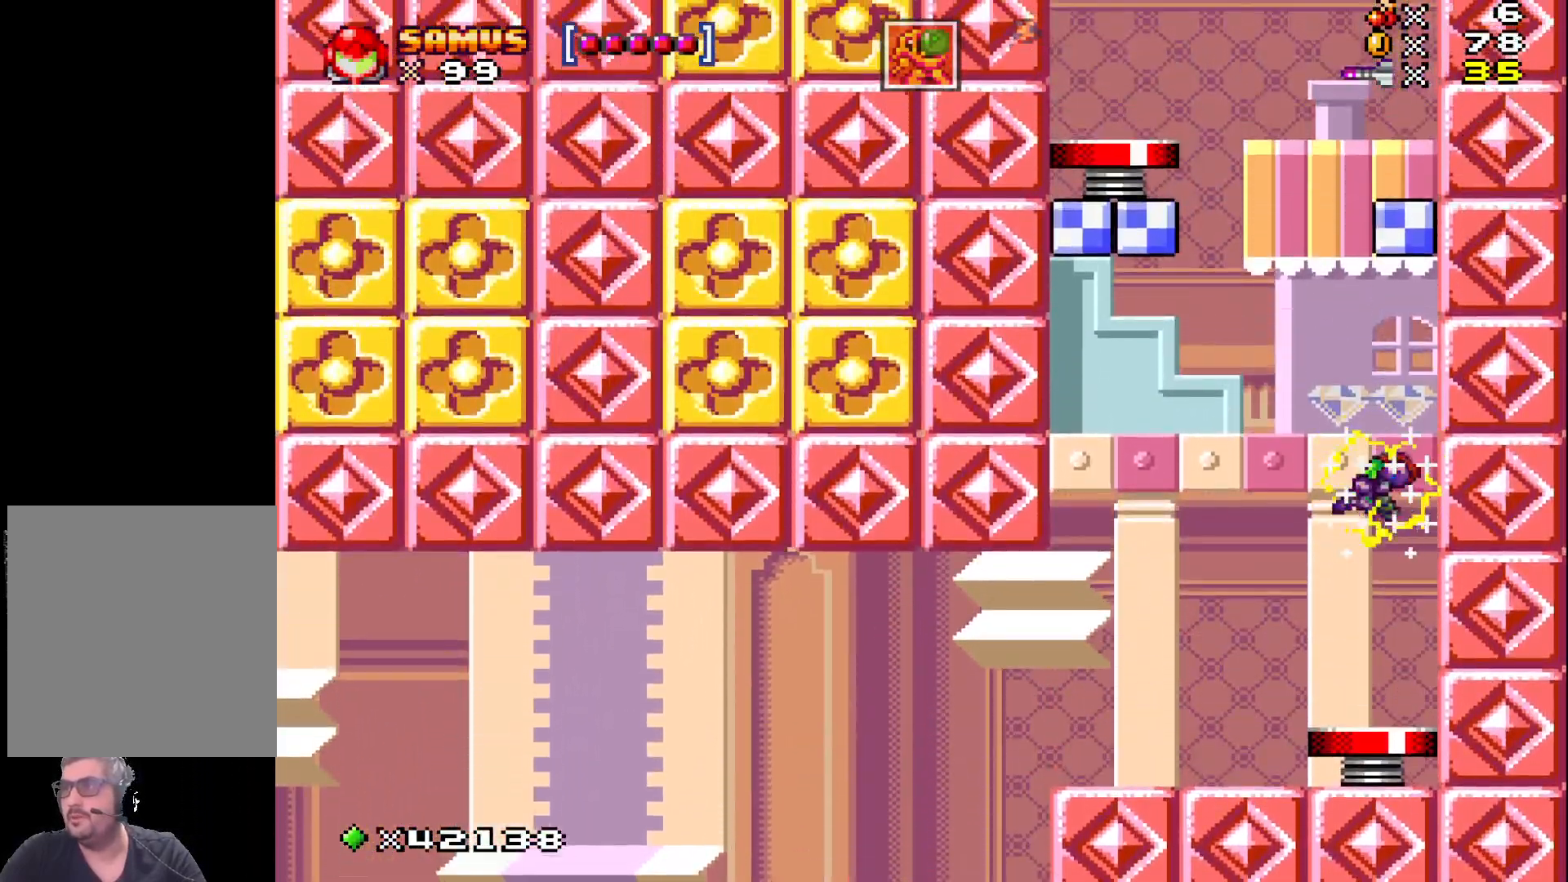
{"buttons": ["A", "X", "DPAD_LEFT"], "events": [[383, "DPAD_LEFT", "down"]]}
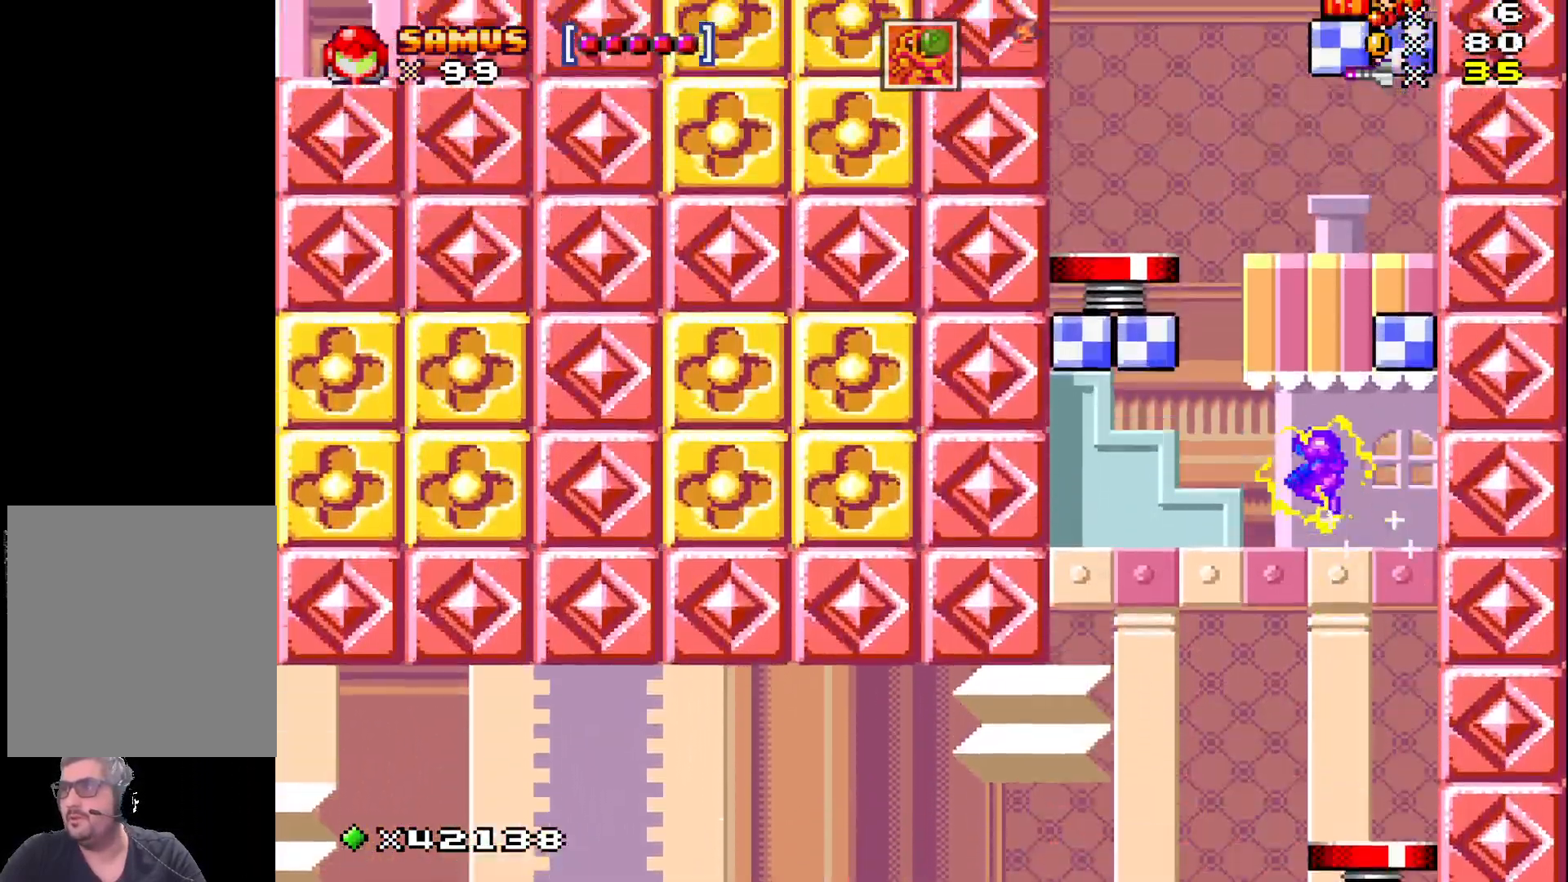
{"buttons": ["A", "X"], "events": [[183, "DPAD_LEFT", "up"]]}
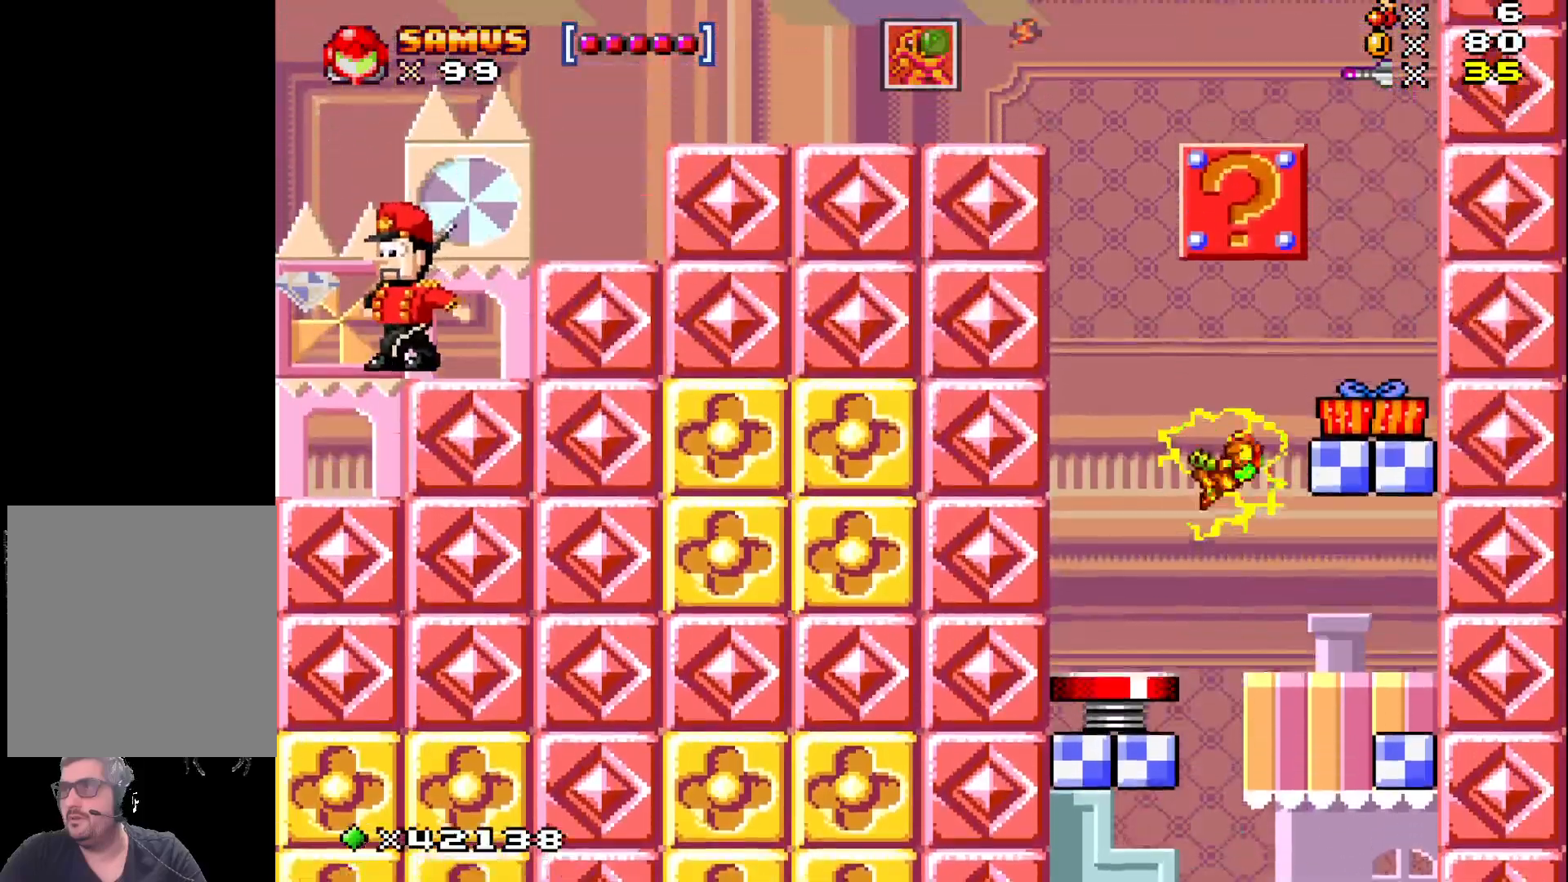
{"buttons": ["A", "X"], "events": [[117, "DPAD_LEFT", "down"], [267, "DPAD_LEFT", "up"]]}
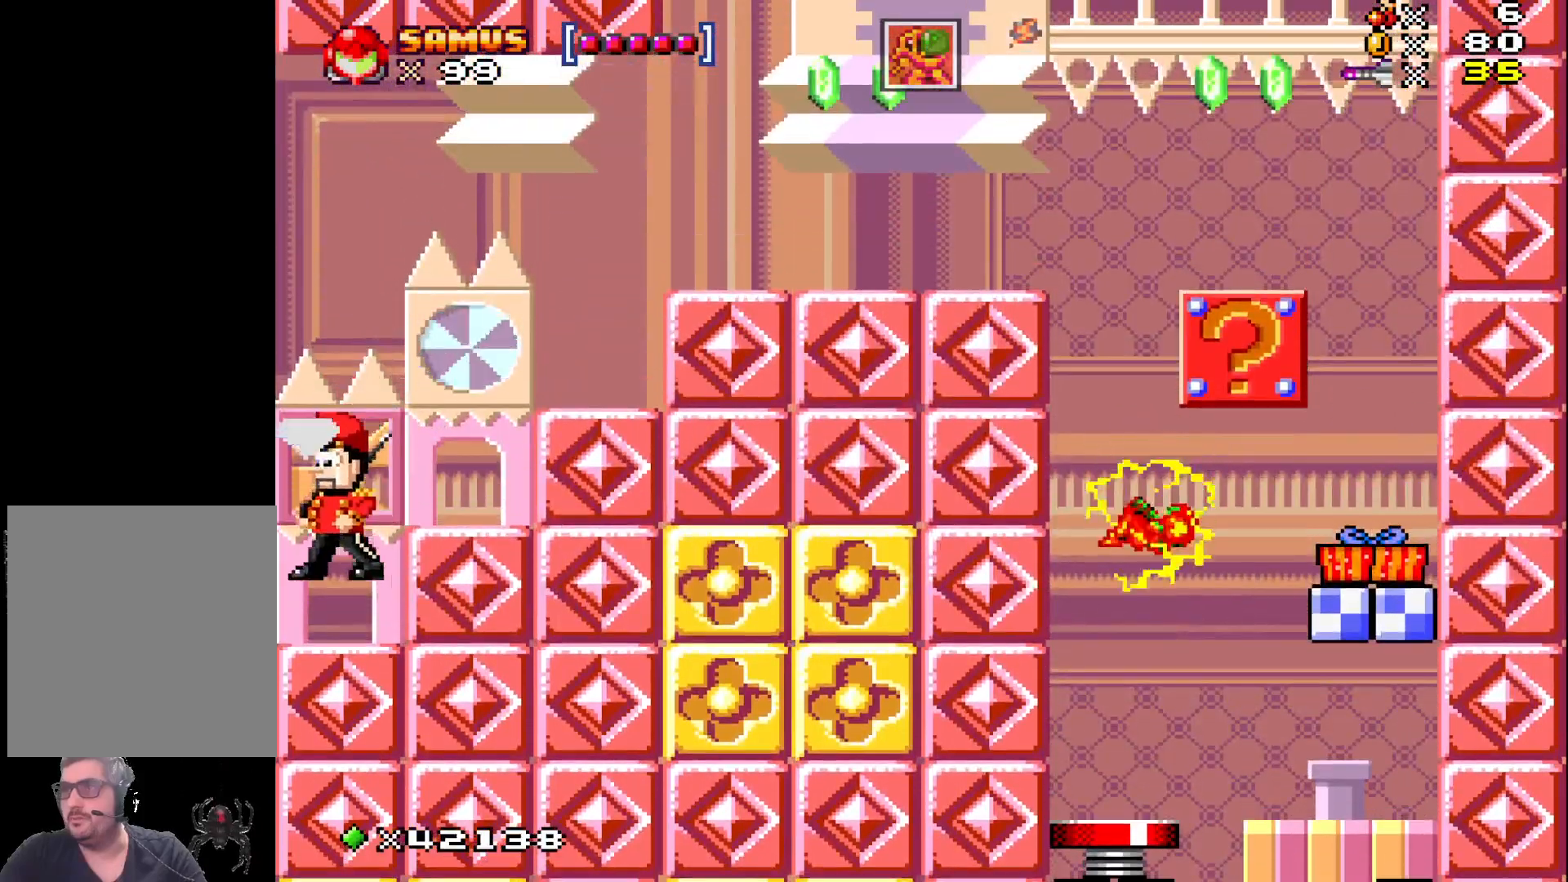
{"buttons": ["A", "X", "DPAD_RIGHT"], "events": [[317, "DPAD_RIGHT", "down"]]}
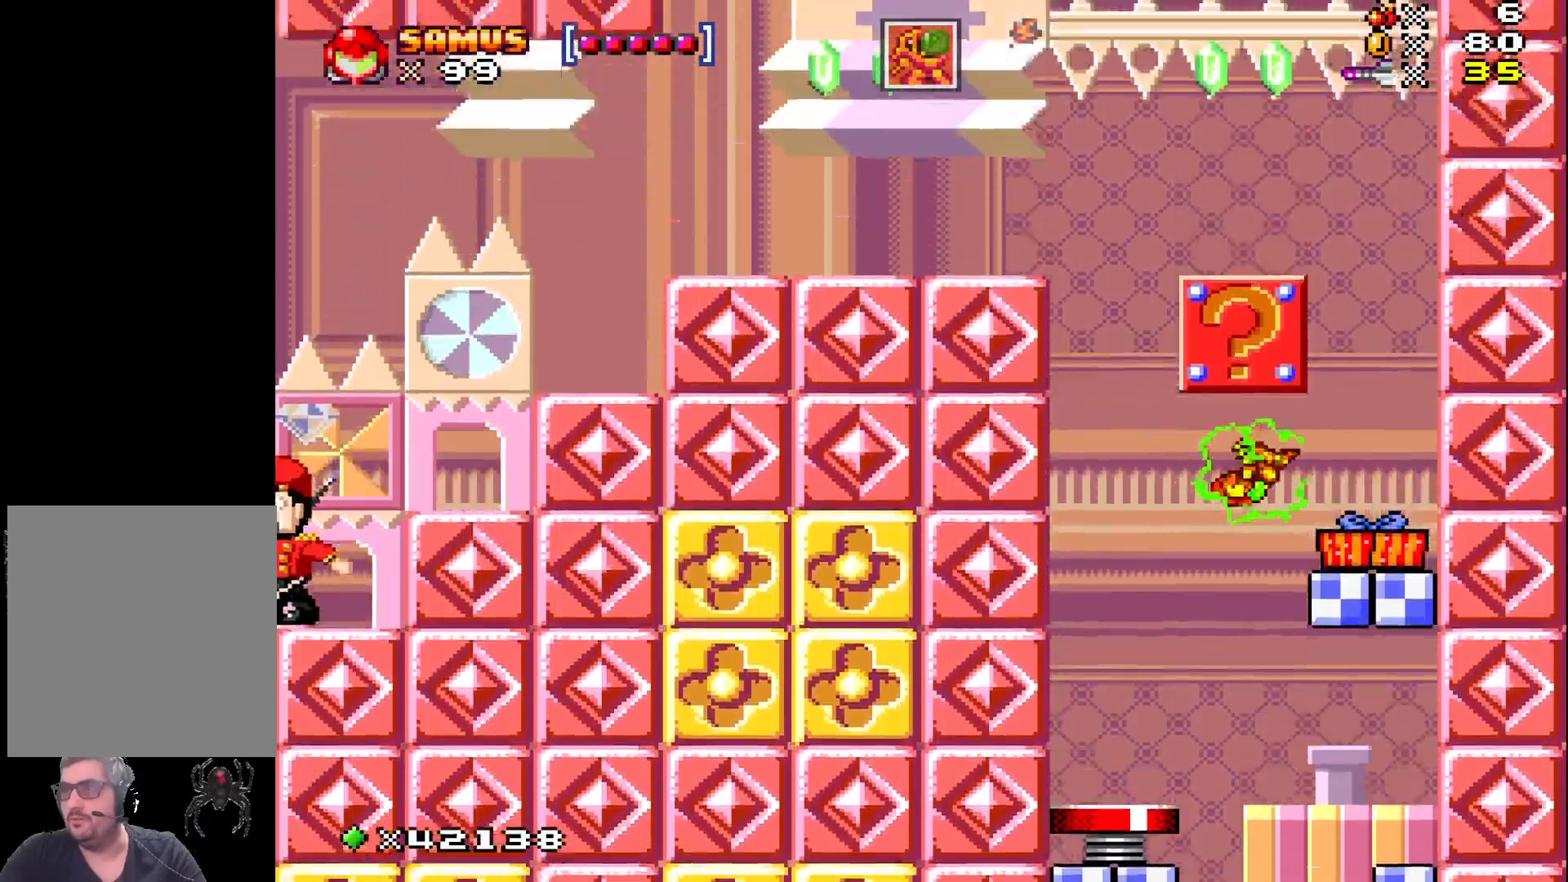
{"buttons": ["A", "X"], "events": [[233, "DPAD_RIGHT", "up"]]}
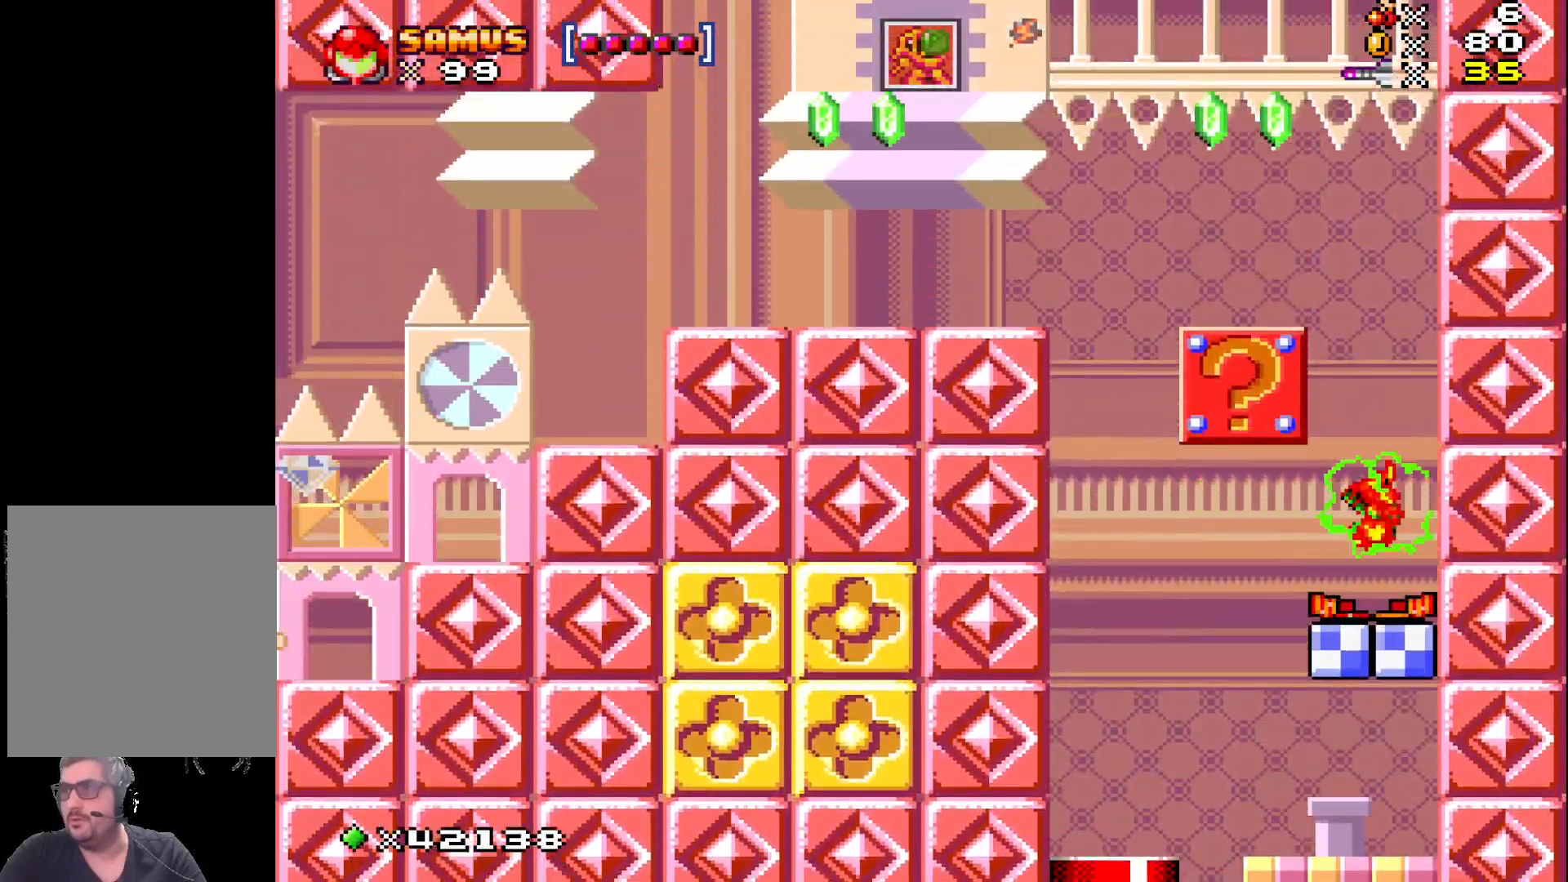
{"buttons": ["X"], "events": [[317, "A", "up"]]}
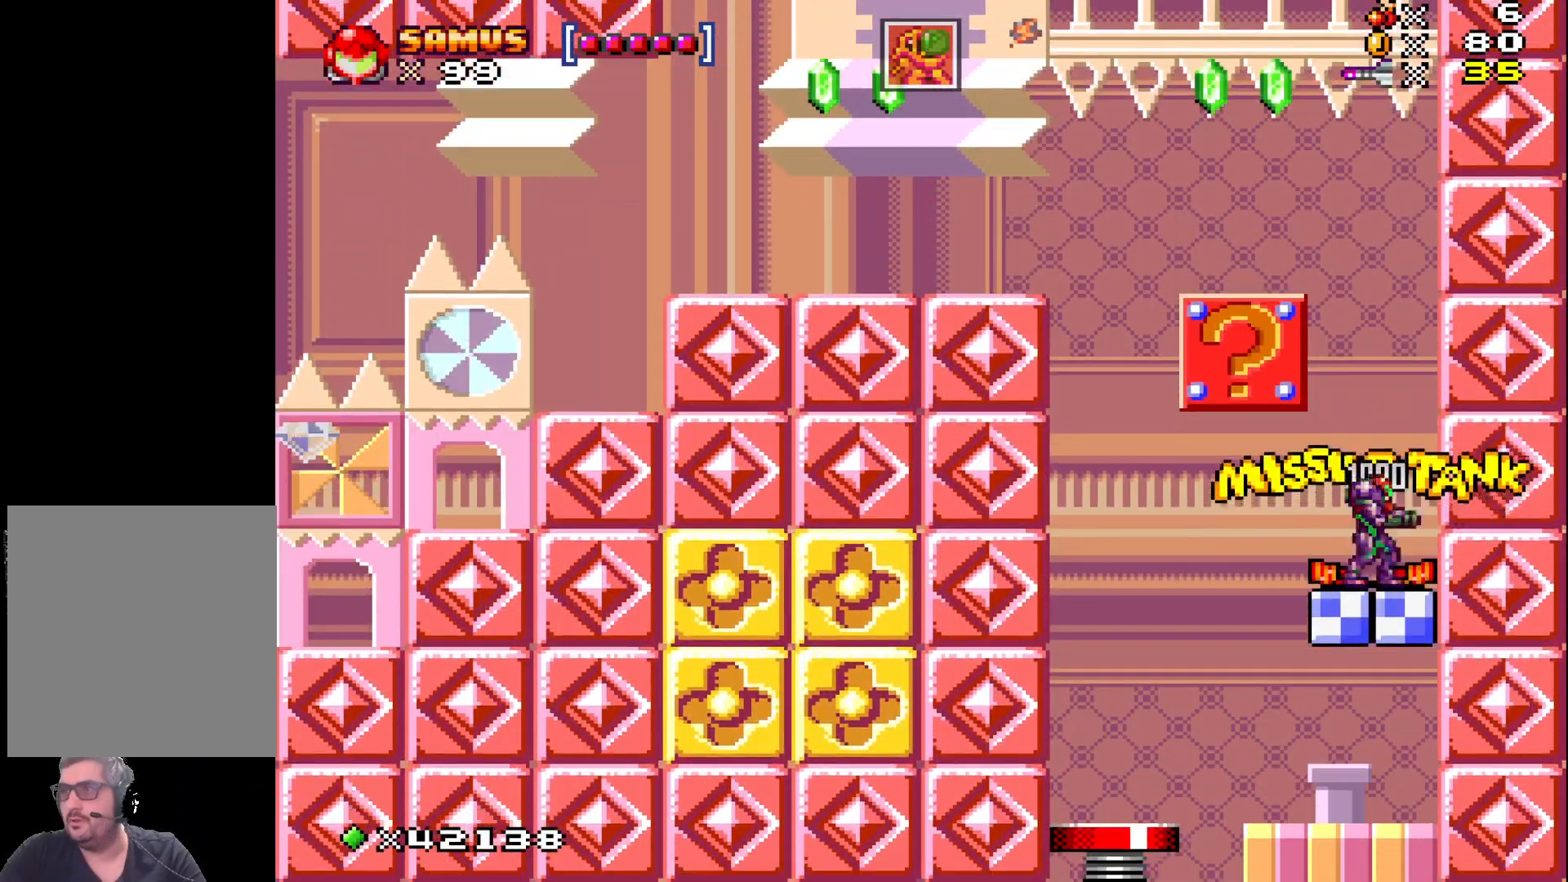
{"buttons": ["A", "X", "DPAD_LEFT"], "events": [[33, "DPAD_LEFT", "down"], [167, "A", "down"]]}
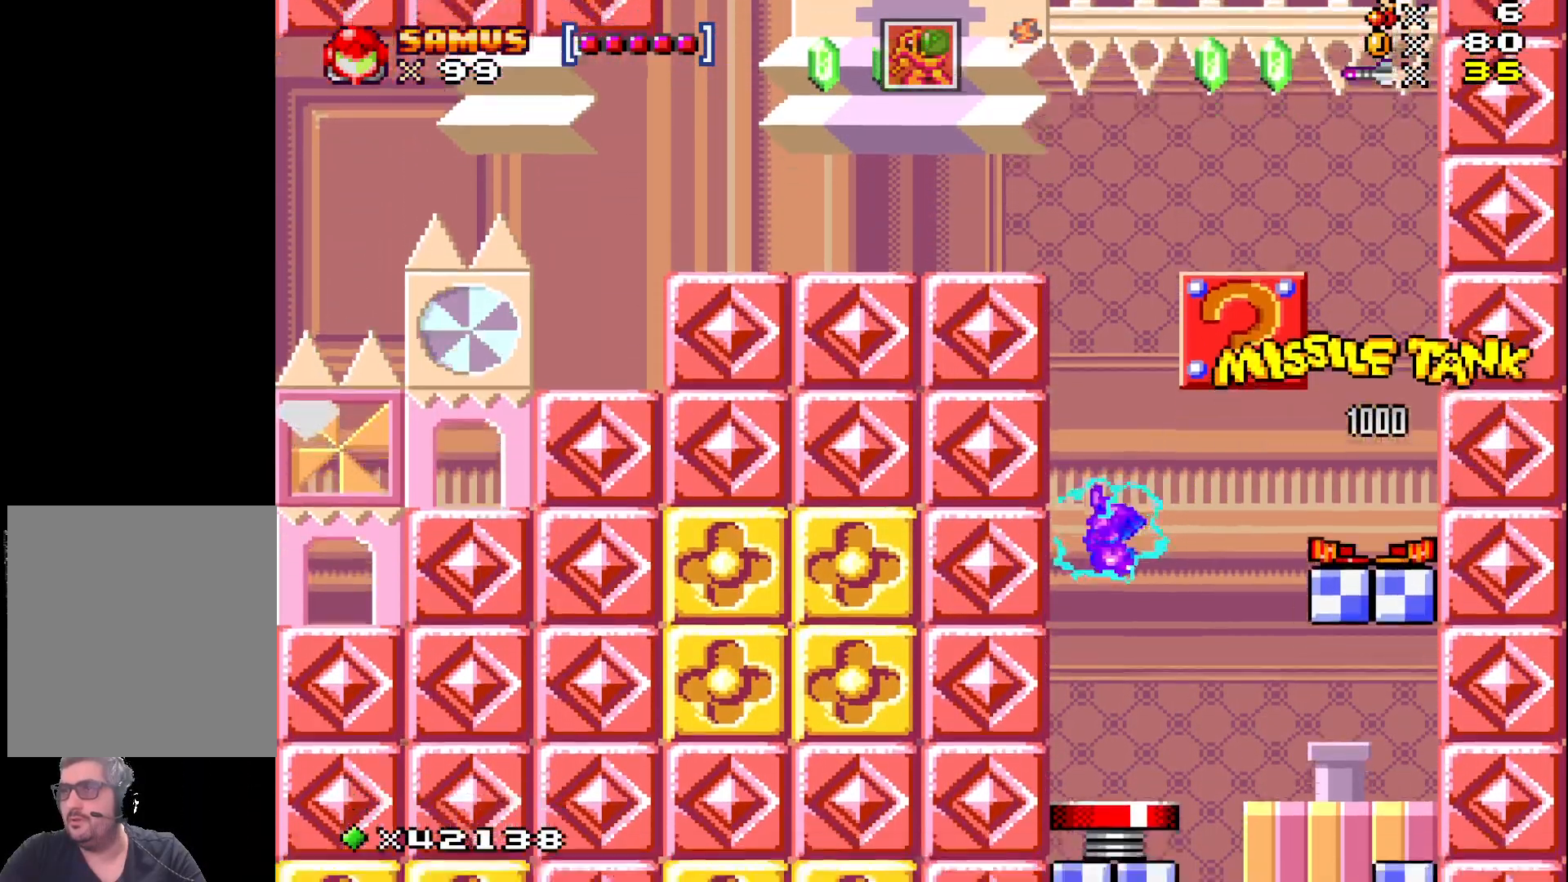
{"buttons": ["A", "X"], "events": [[233, "DPAD_LEFT", "up"]]}
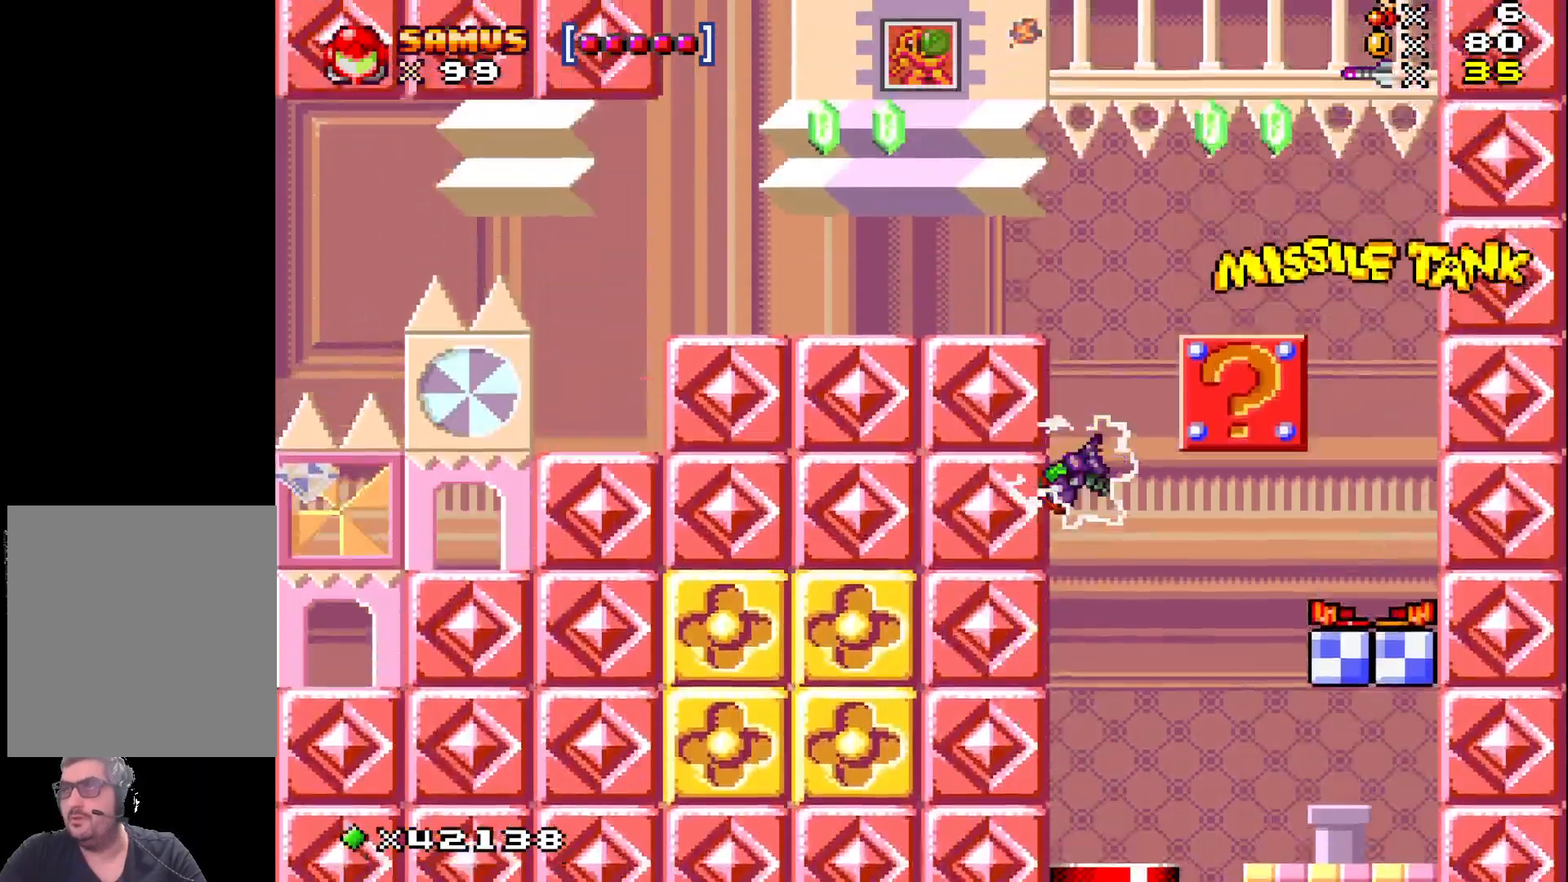
{"buttons": ["A", "X"], "events": [[100, "DPAD_RIGHT", "down"], [450, "DPAD_RIGHT", "up"]]}
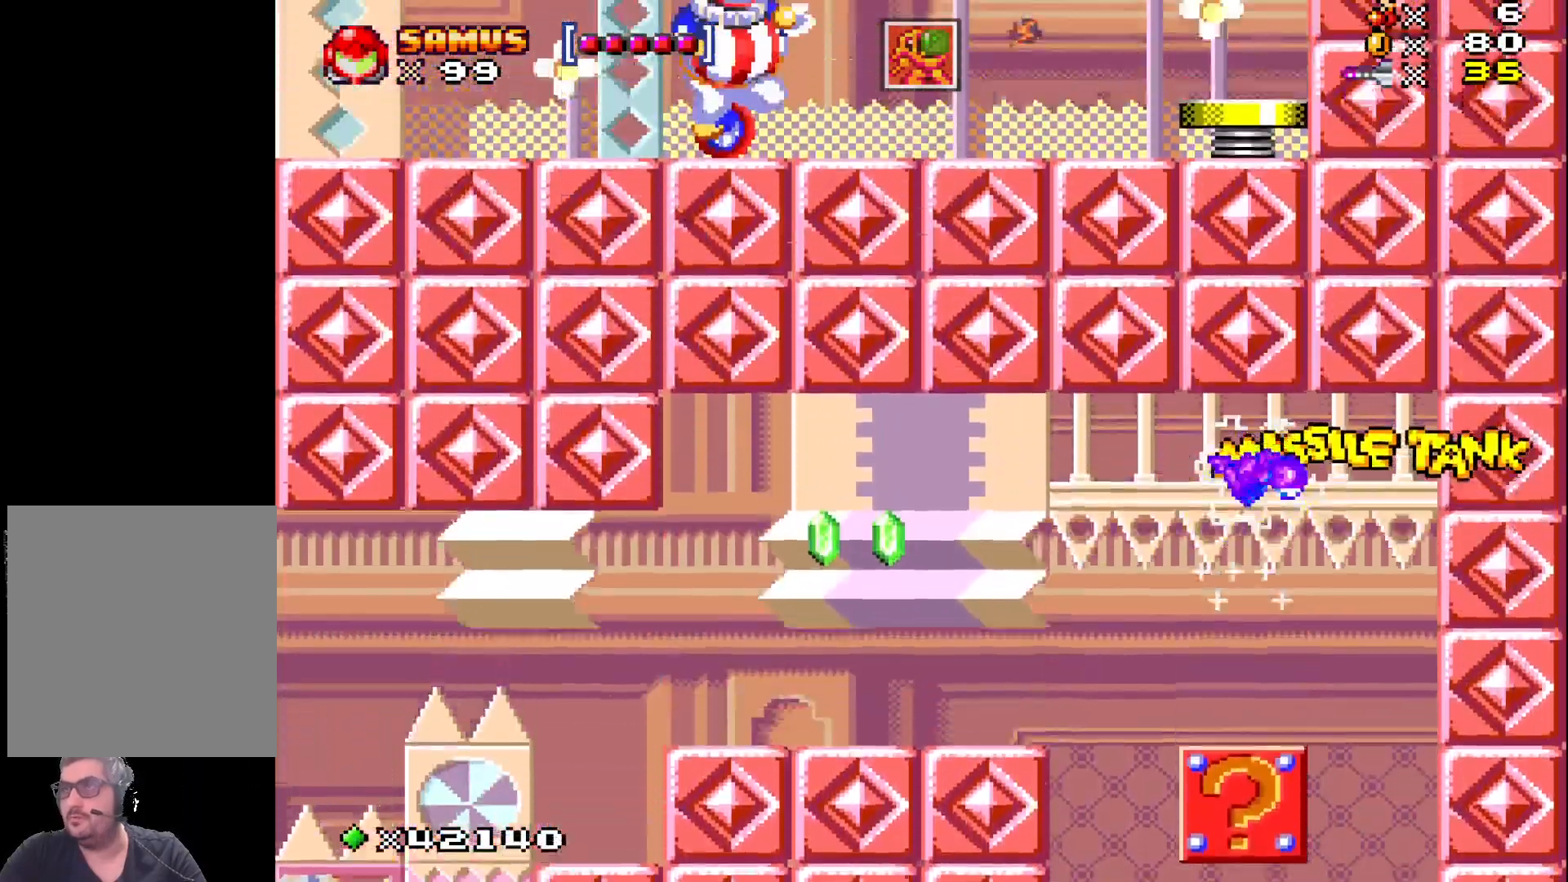
{"buttons": ["X"], "events": [[83, "A", "up"], [83, "DPAD_LEFT", "down"], [183, "DPAD_LEFT", "up"]]}
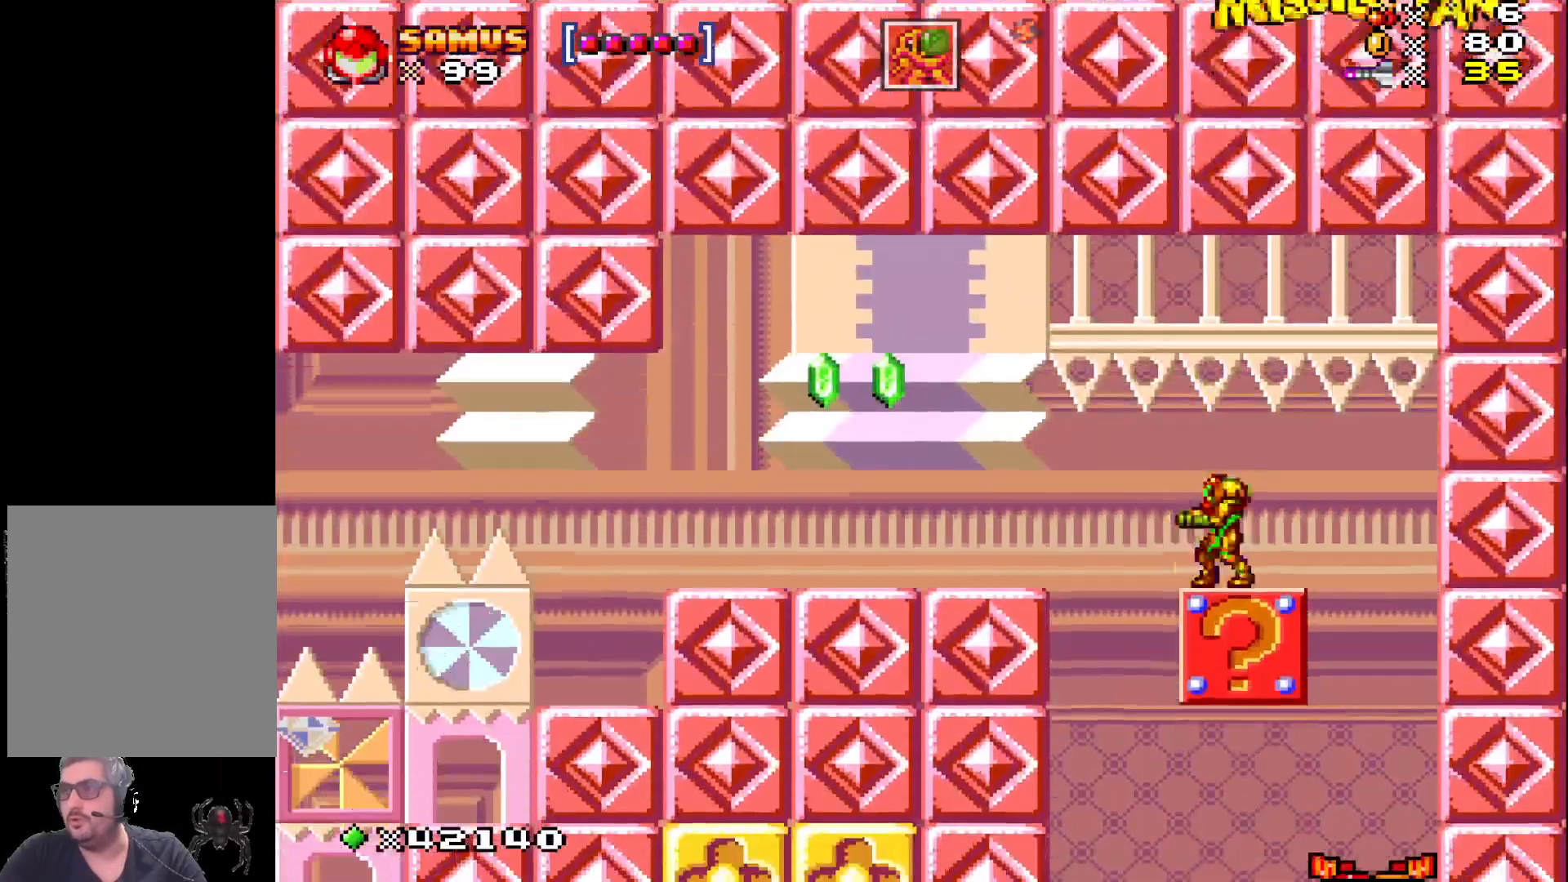
{"buttons": ["X", "DPAD_LEFT"], "events": [[33, "DPAD_LEFT", "down"], [83, "A", "down"], [333, "A", "up"]]}
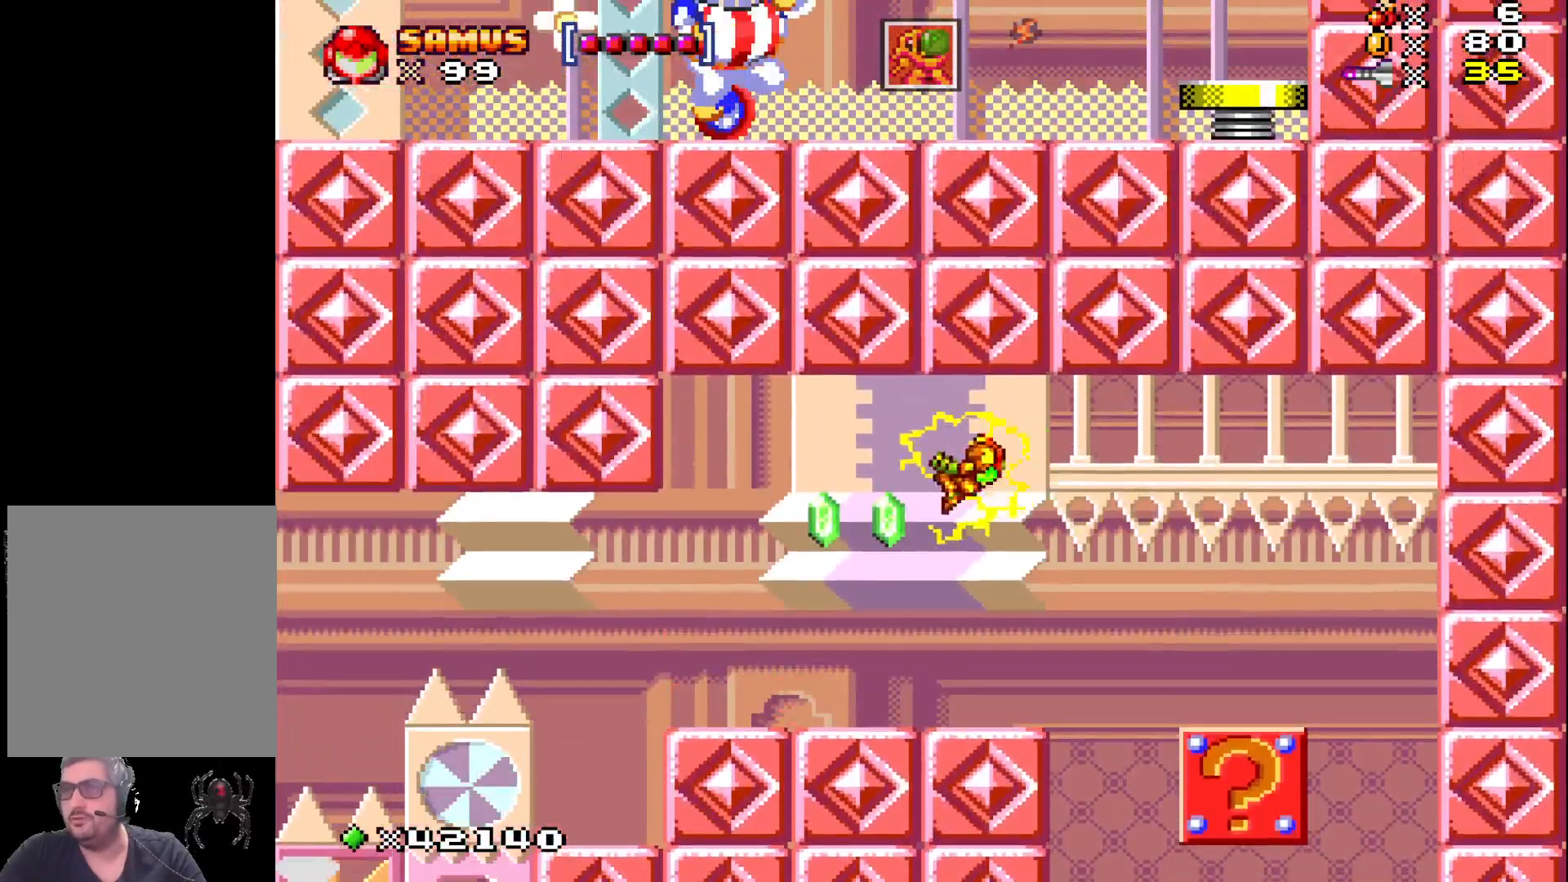
{"buttons": ["X", "DPAD_LEFT"], "events": []}
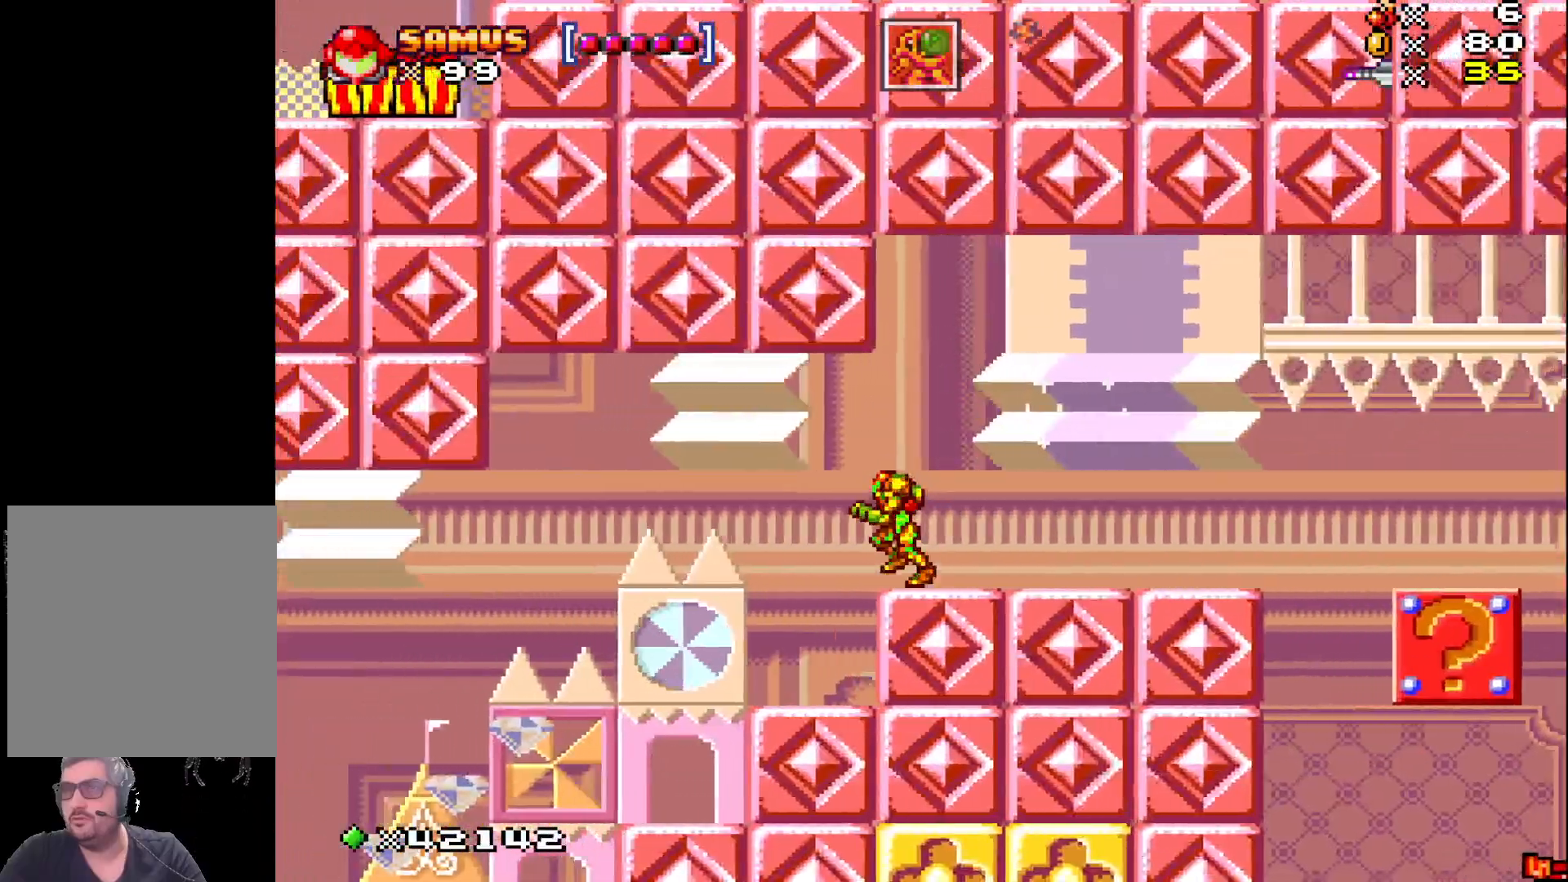
{"buttons": ["X", "DPAD_LEFT"], "events": []}
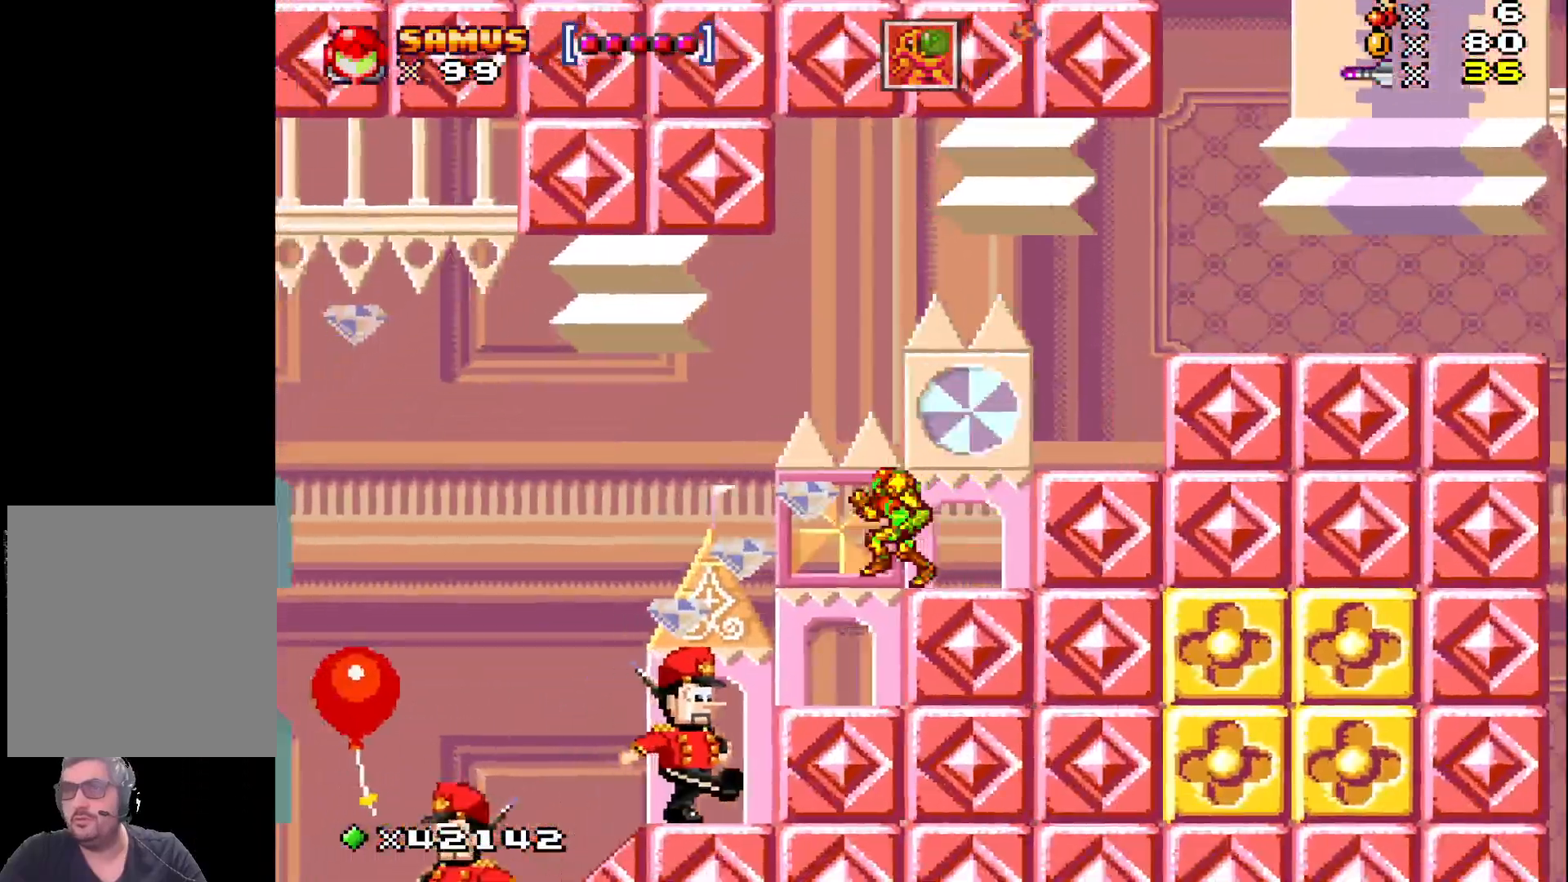
{"buttons": ["X"], "events": [[167, "DPAD_LEFT", "up"]]}
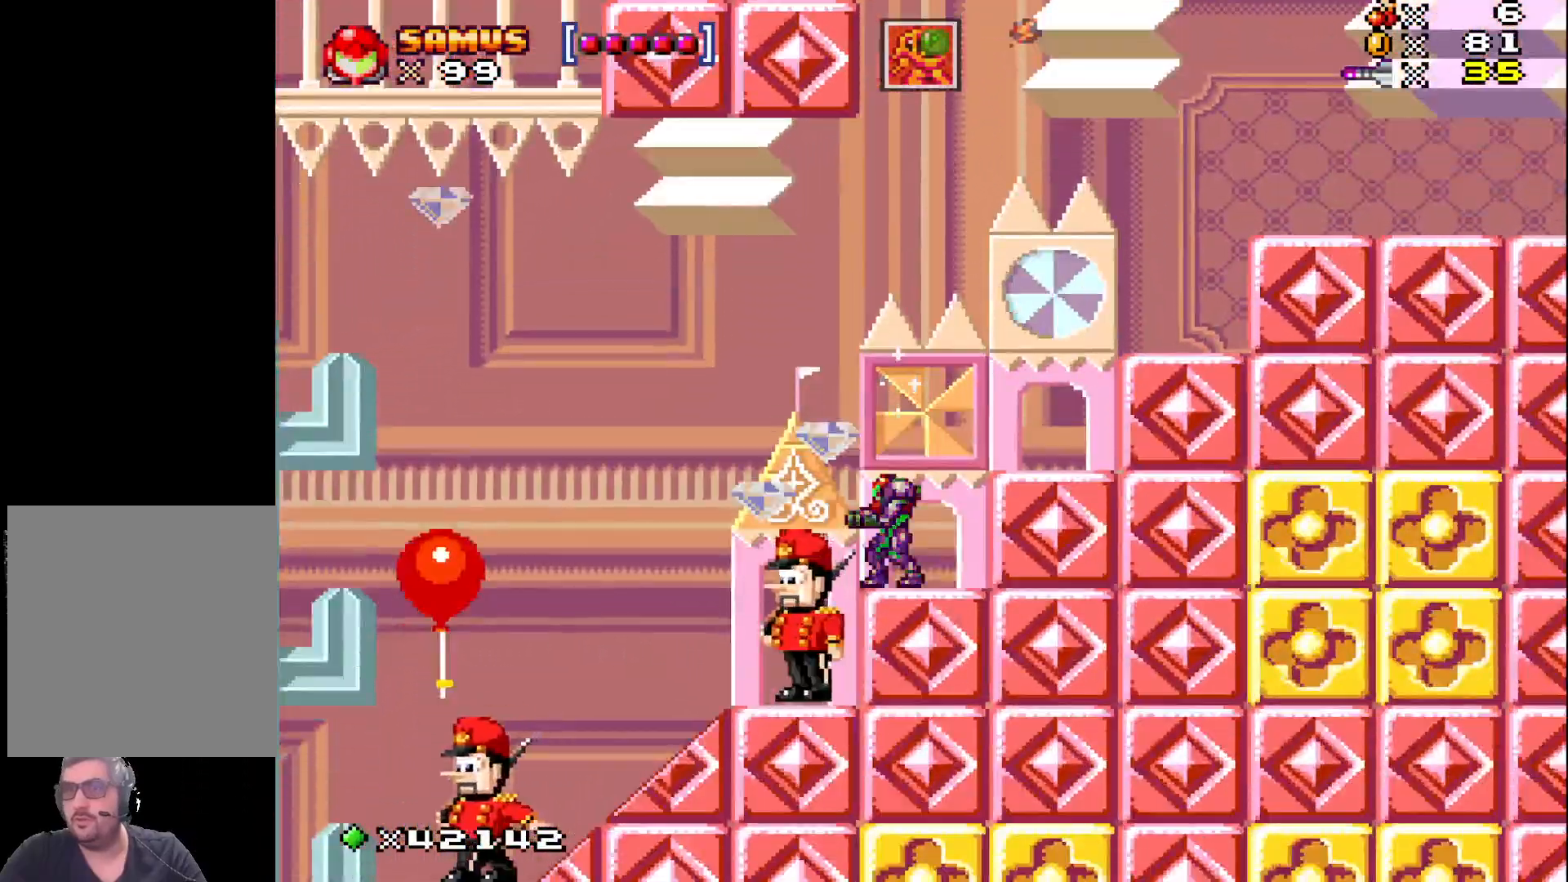
{"buttons": ["X", "DPAD_LEFT"], "events": [[50, "A", "down"], [183, "DPAD_LEFT", "down"], [217, "A", "up"], [333, "DPAD_LEFT", "up"], [433, "DPAD_LEFT", "down"]]}
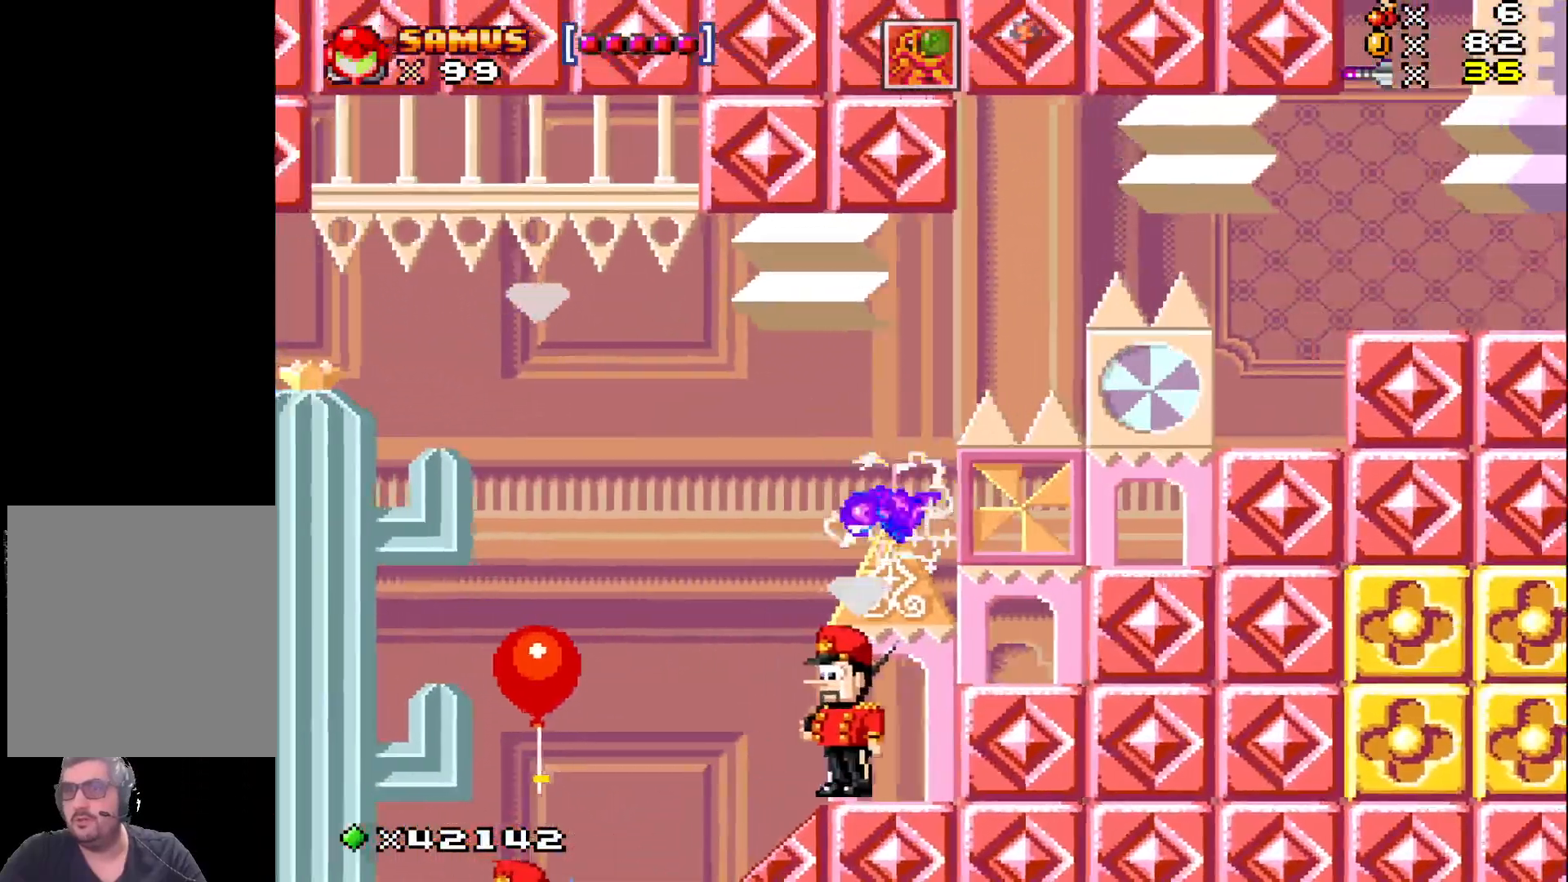
{"buttons": ["X"], "events": [[117, "DPAD_LEFT", "up"]]}
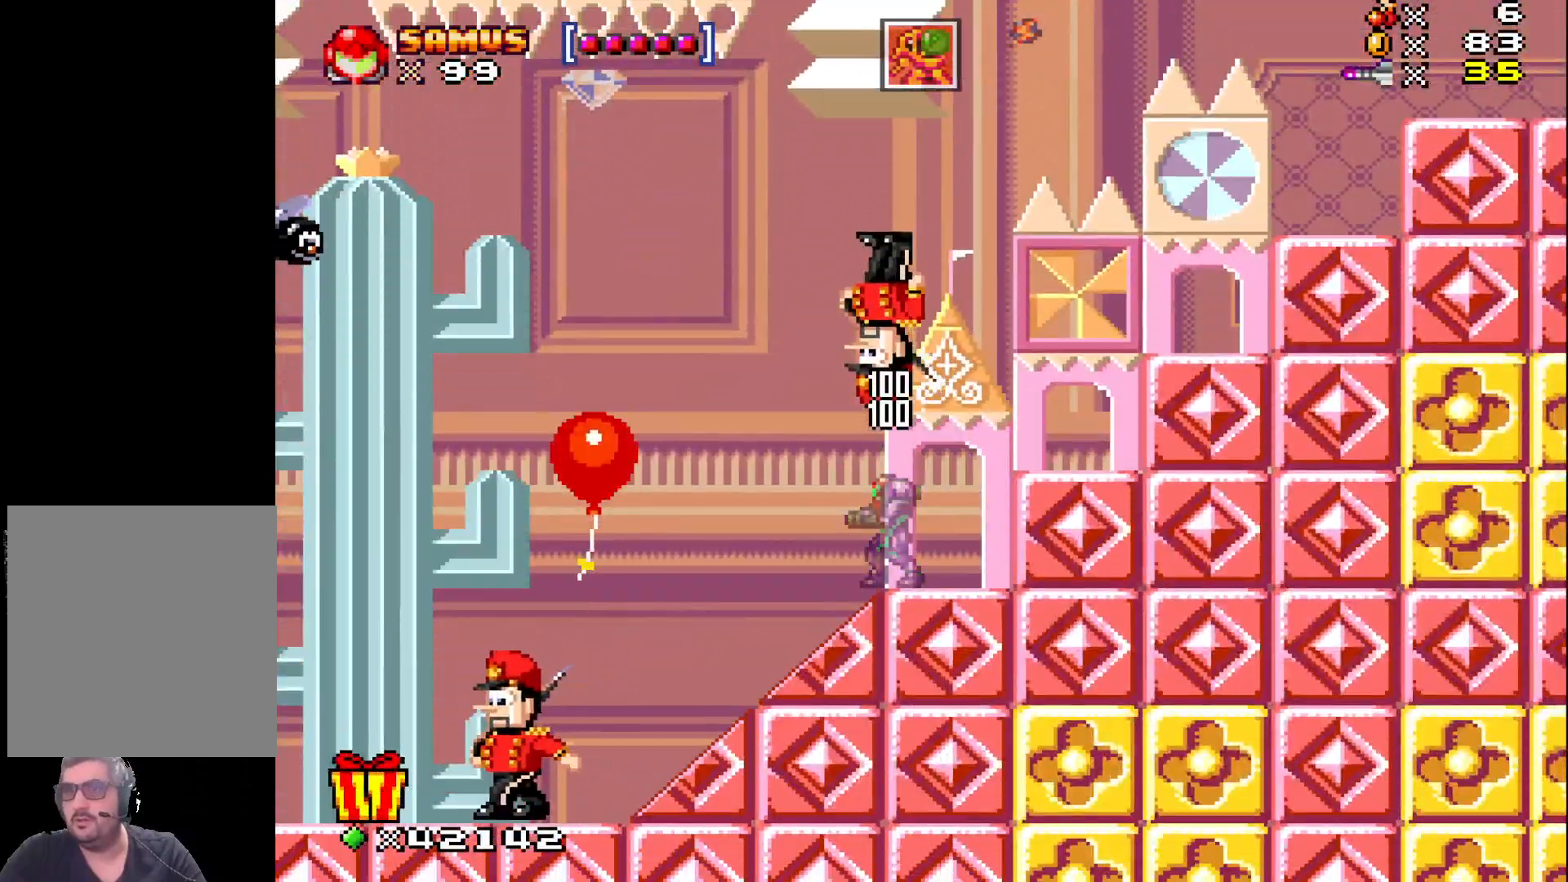
{"buttons": ["A", "X", "DPAD_LEFT"], "events": [[83, "DPAD_LEFT", "down"], [133, "A", "down"]]}
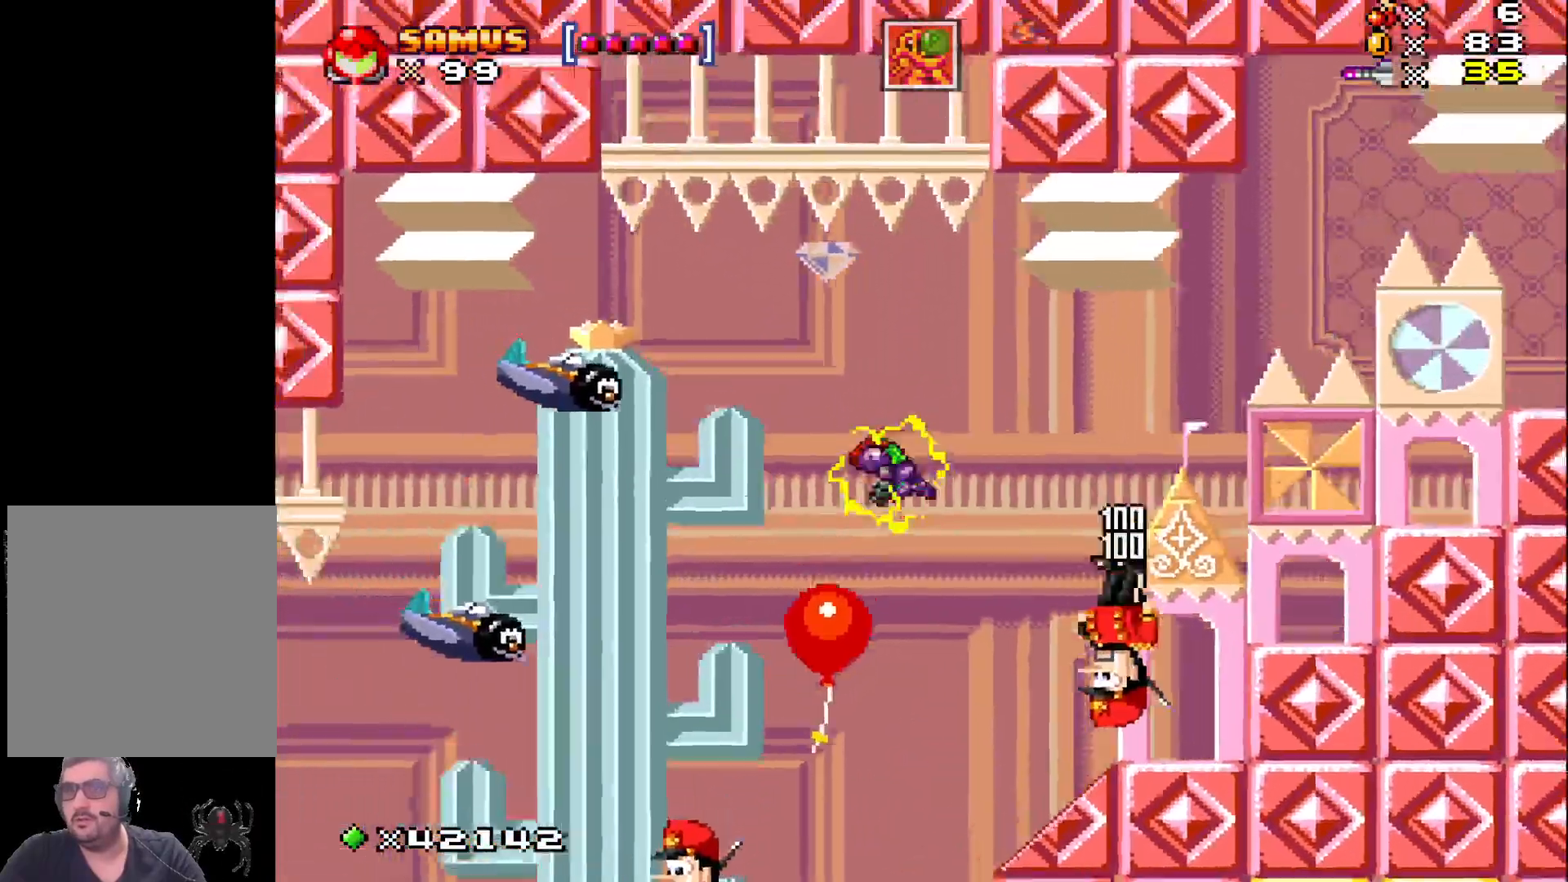
{"buttons": ["A", "X"], "events": [[133, "DPAD_LEFT", "up"]]}
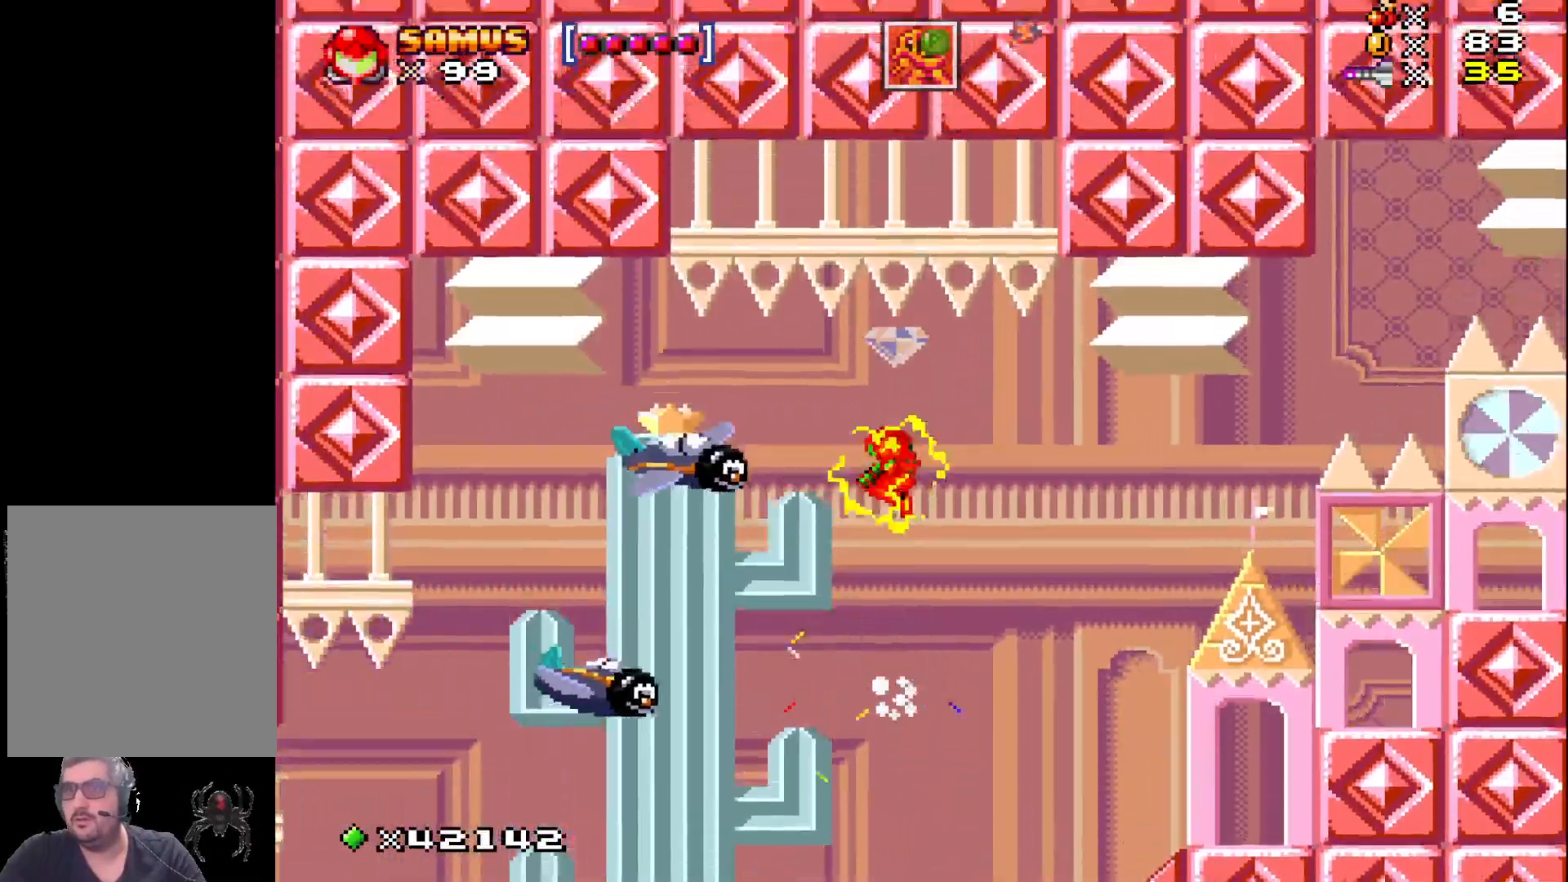
{"buttons": ["A", "X"], "events": [[133, "DPAD_LEFT", "down"], [417, "DPAD_LEFT", "up"]]}
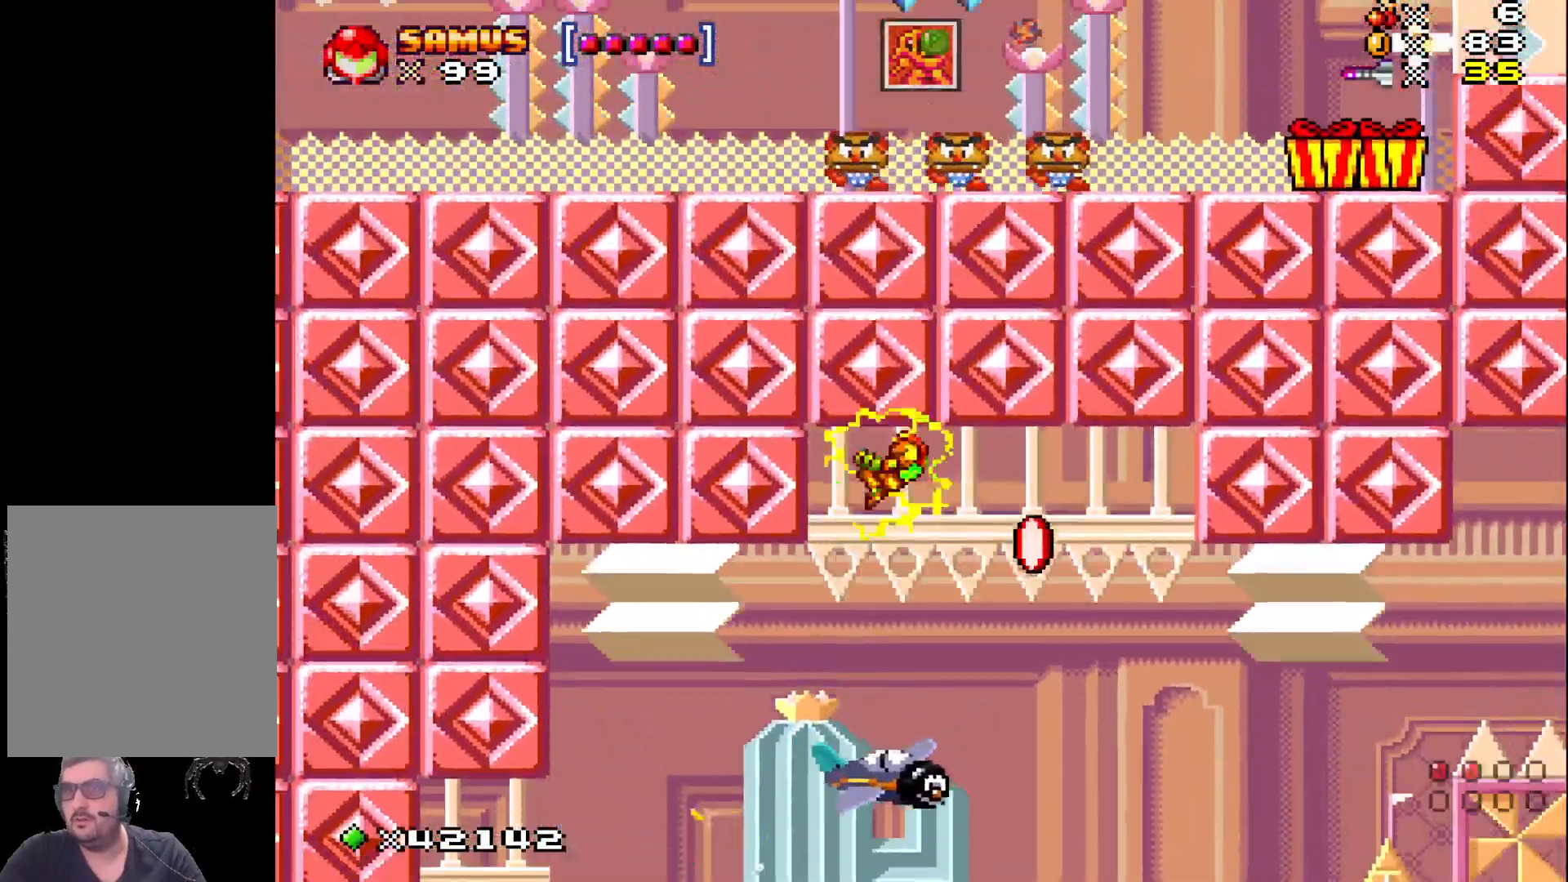
{"buttons": ["X"], "events": [[17, "A", "up"]]}
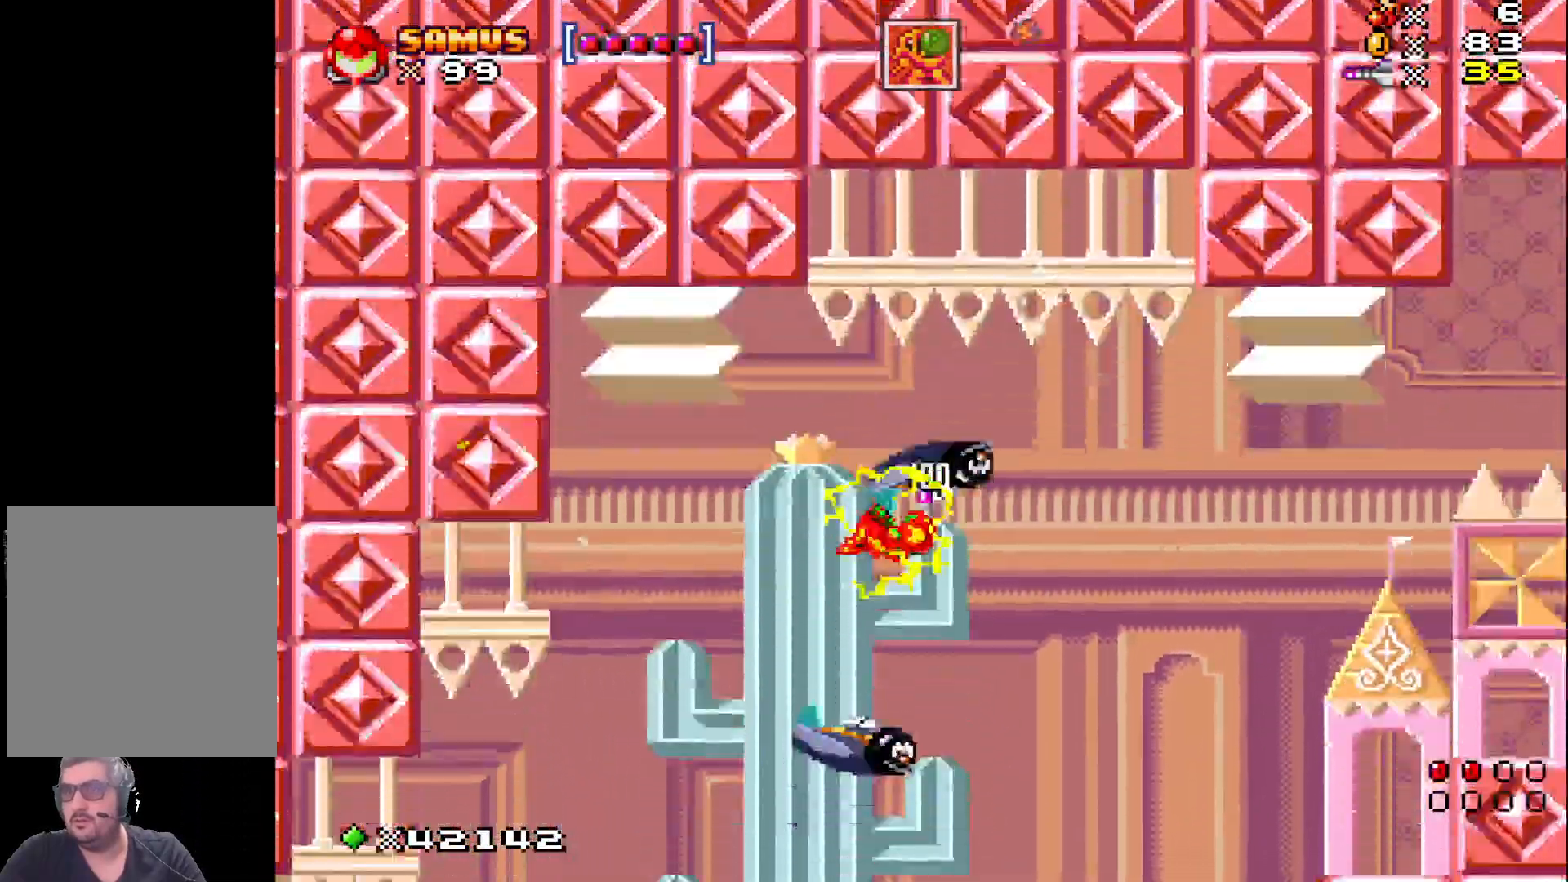
{"buttons": ["X"], "events": []}
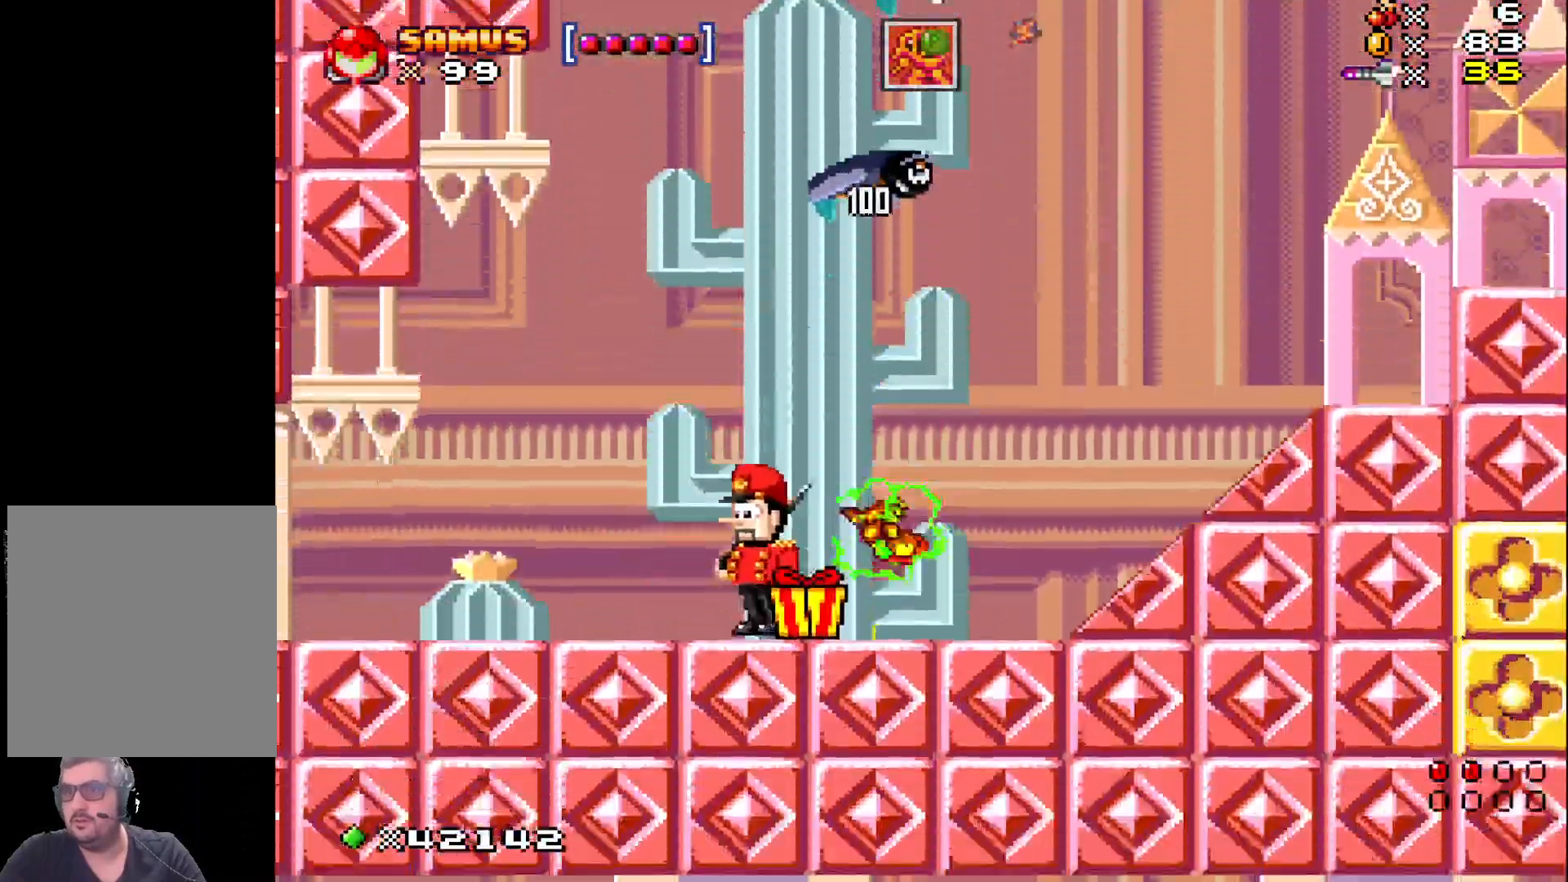
{"buttons": ["X"], "events": [[150, "X", "up"], [233, "X", "down"]]}
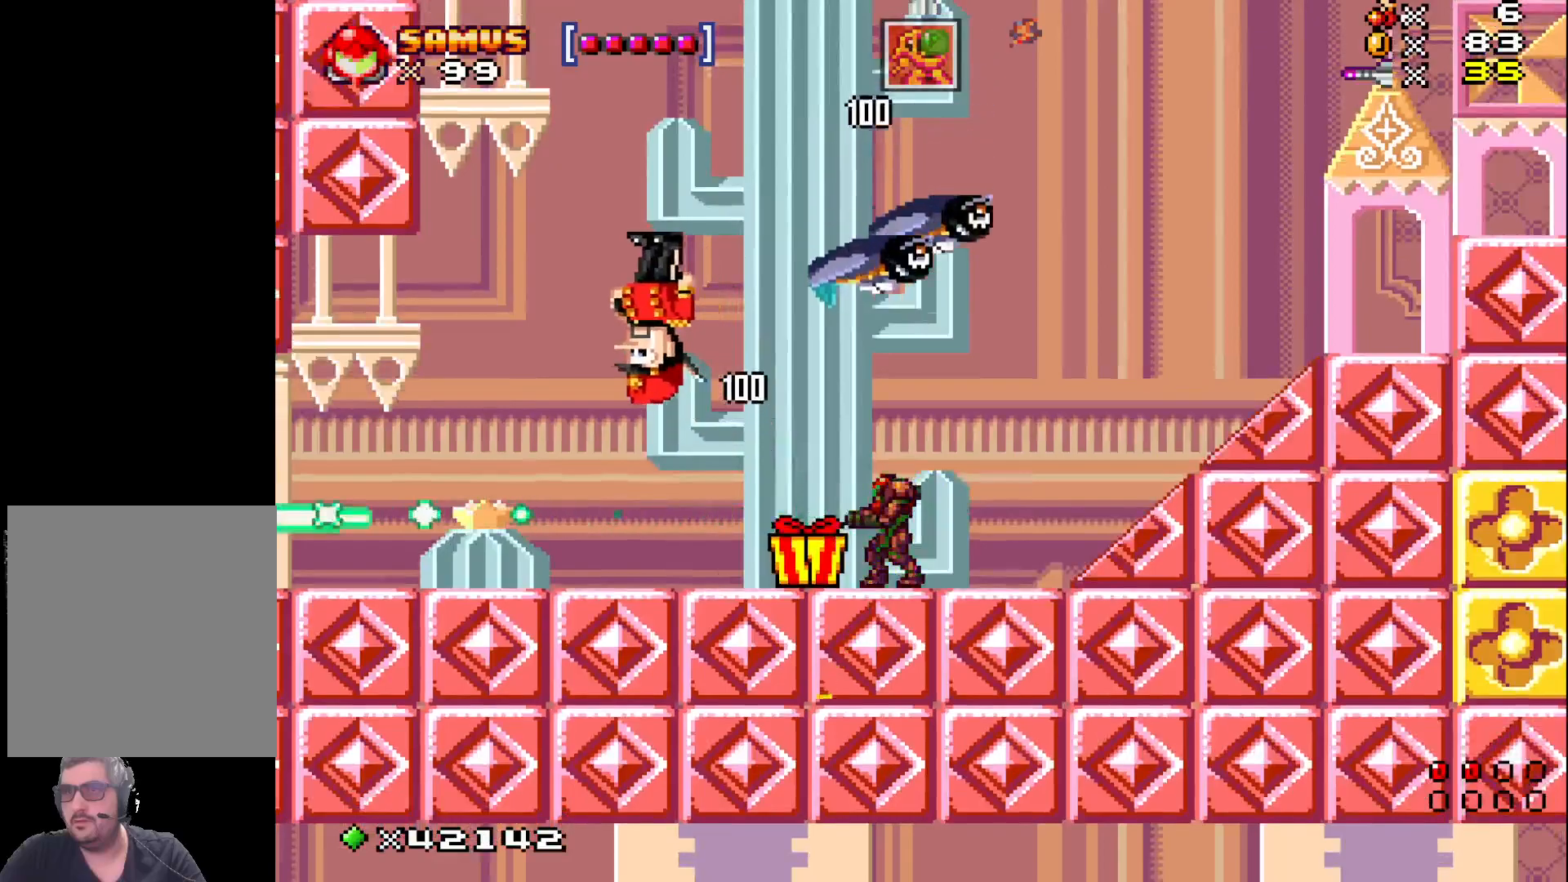
{"buttons": ["X", "DPAD_LEFT"], "events": [[17, "DPAD_LEFT", "down"], [50, "A", "down"], [167, "A", "up"], [183, "DPAD_LEFT", "up"], [450, "DPAD_LEFT", "down"]]}
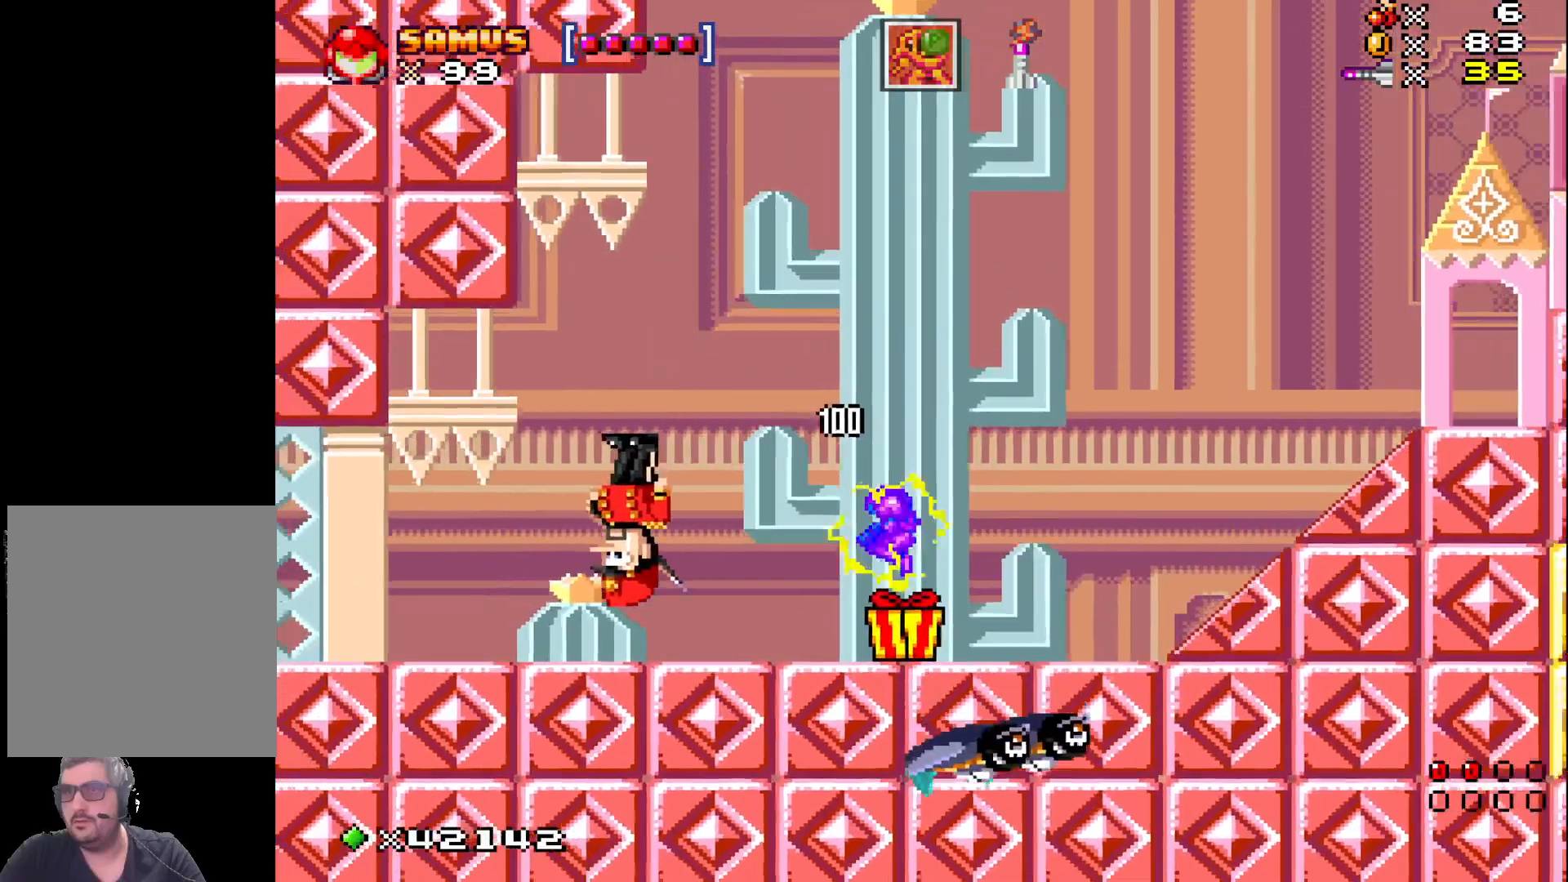
{"buttons": ["X"], "events": [[33, "DPAD_LEFT", "up"]]}
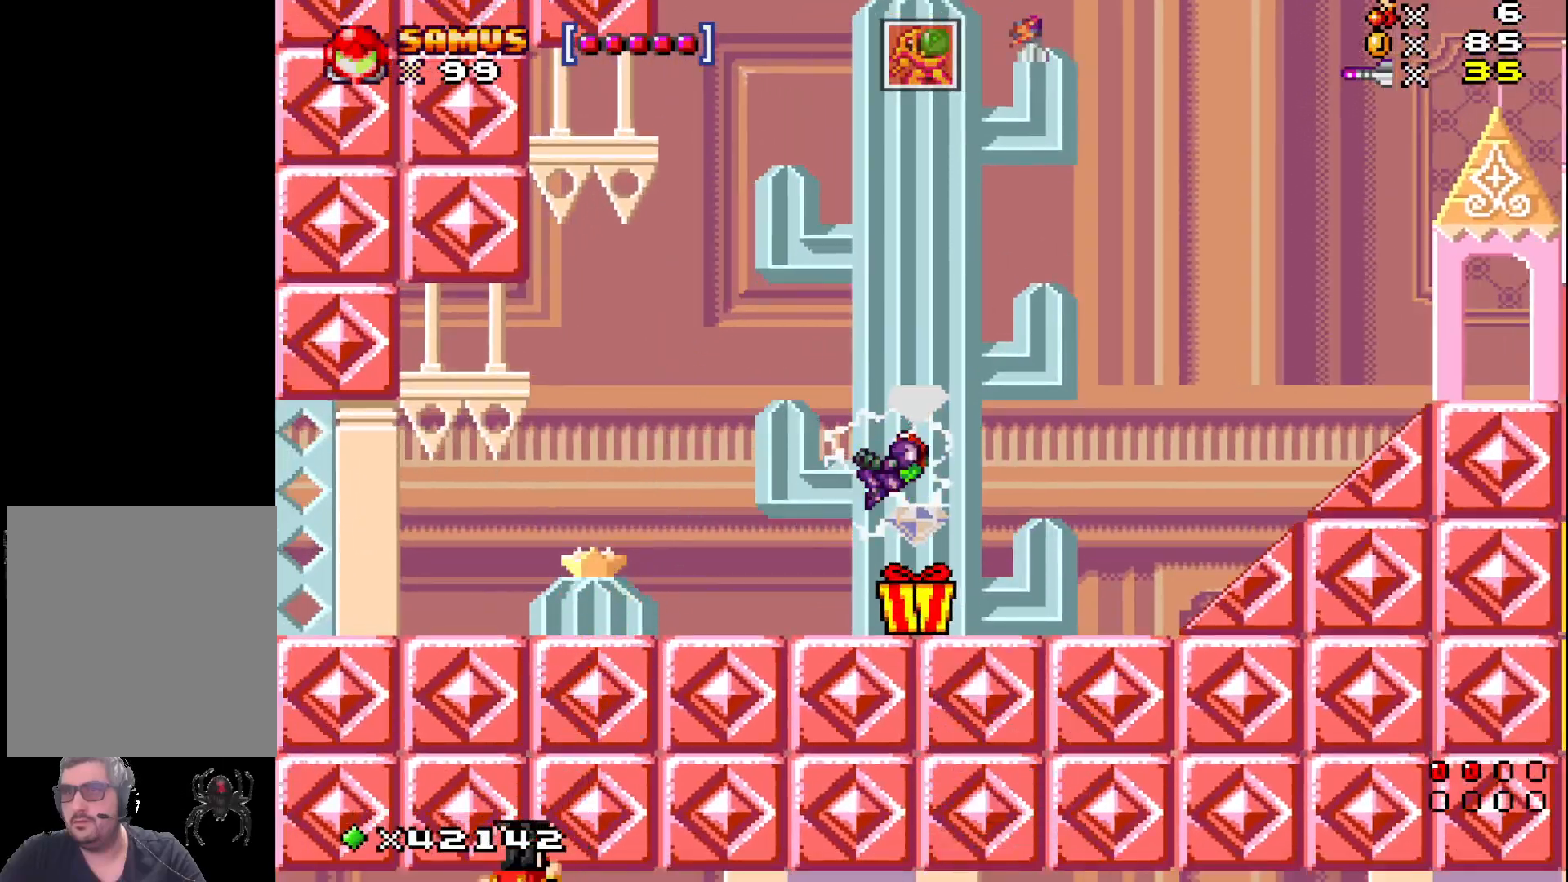
{"buttons": ["DPAD_LEFT"], "events": [[67, "DPAD_RIGHT", "down"], [117, "X", "up"], [150, "DPAD_RIGHT", "up"], [450, "DPAD_LEFT", "down"]]}
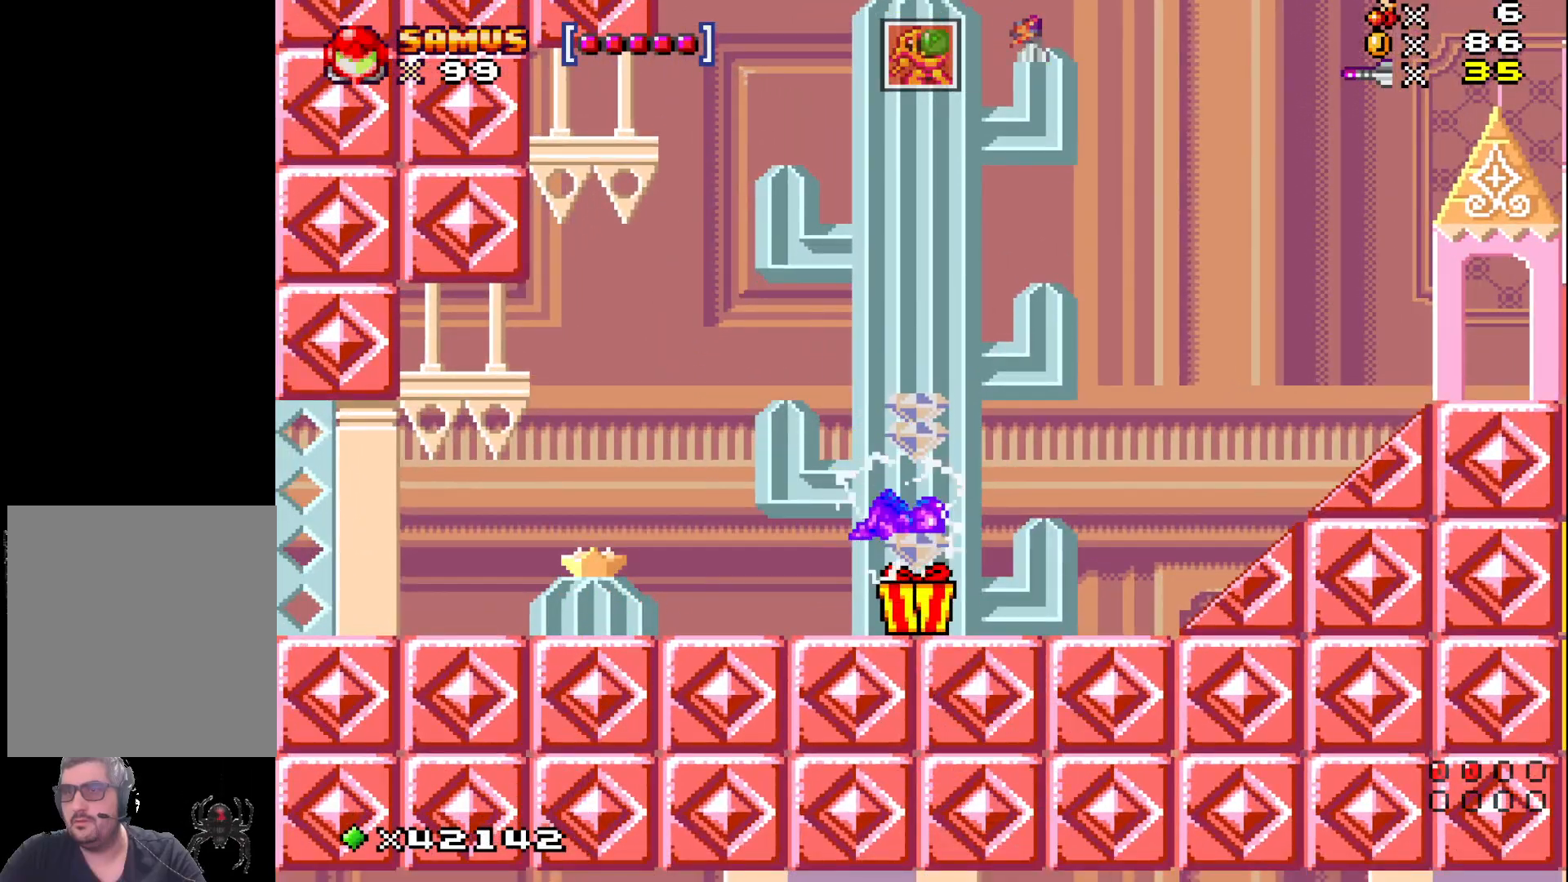
{"buttons": [], "events": [[17, "DPAD_LEFT", "up"]]}
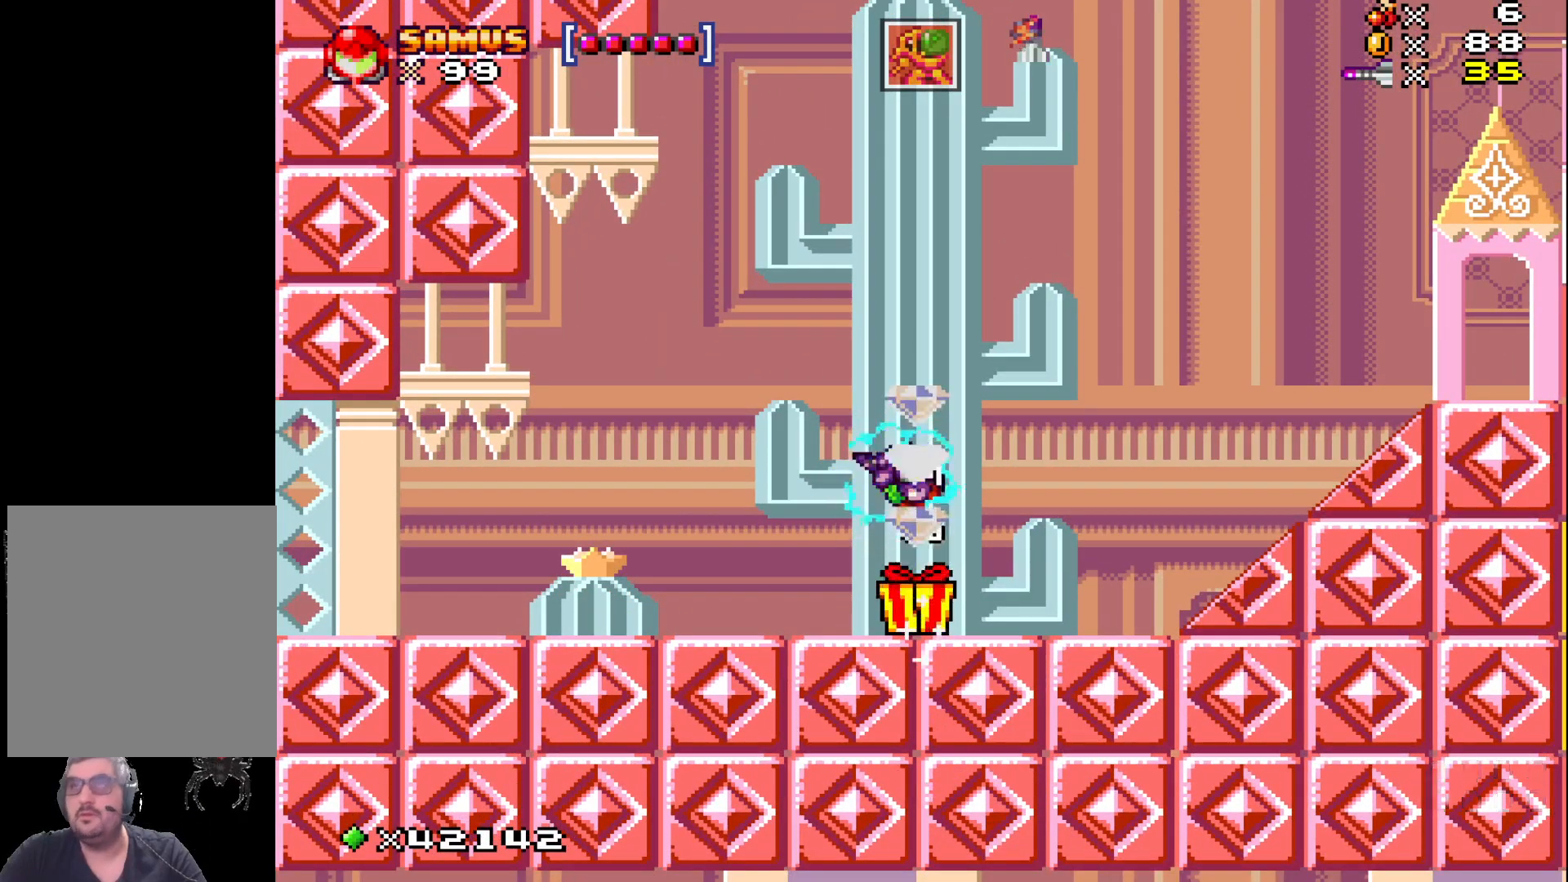
{"buttons": [], "events": []}
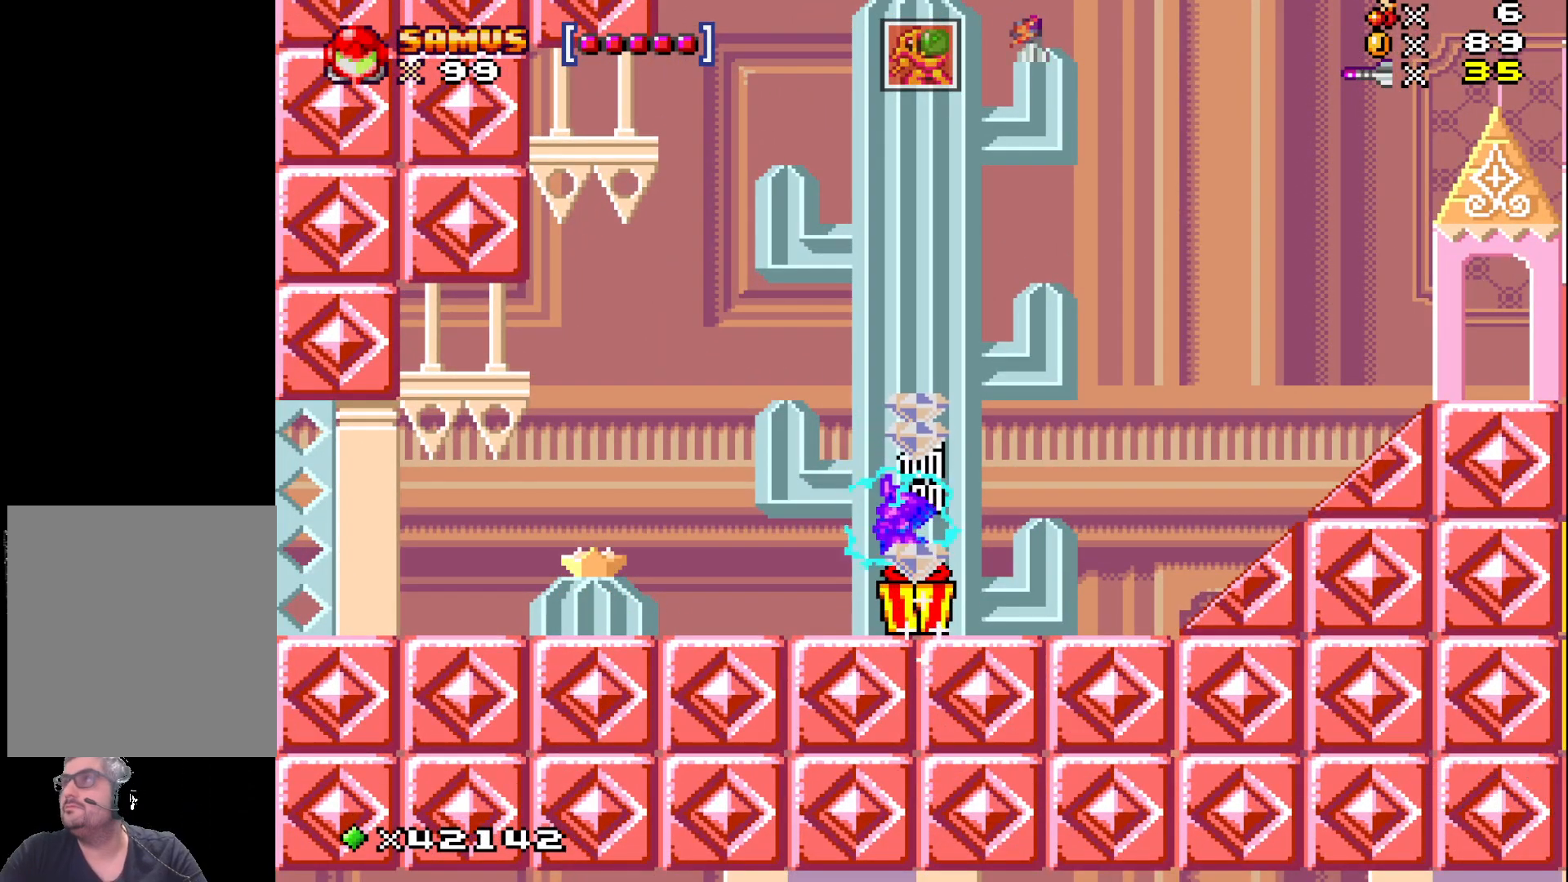
{"buttons": [], "events": []}